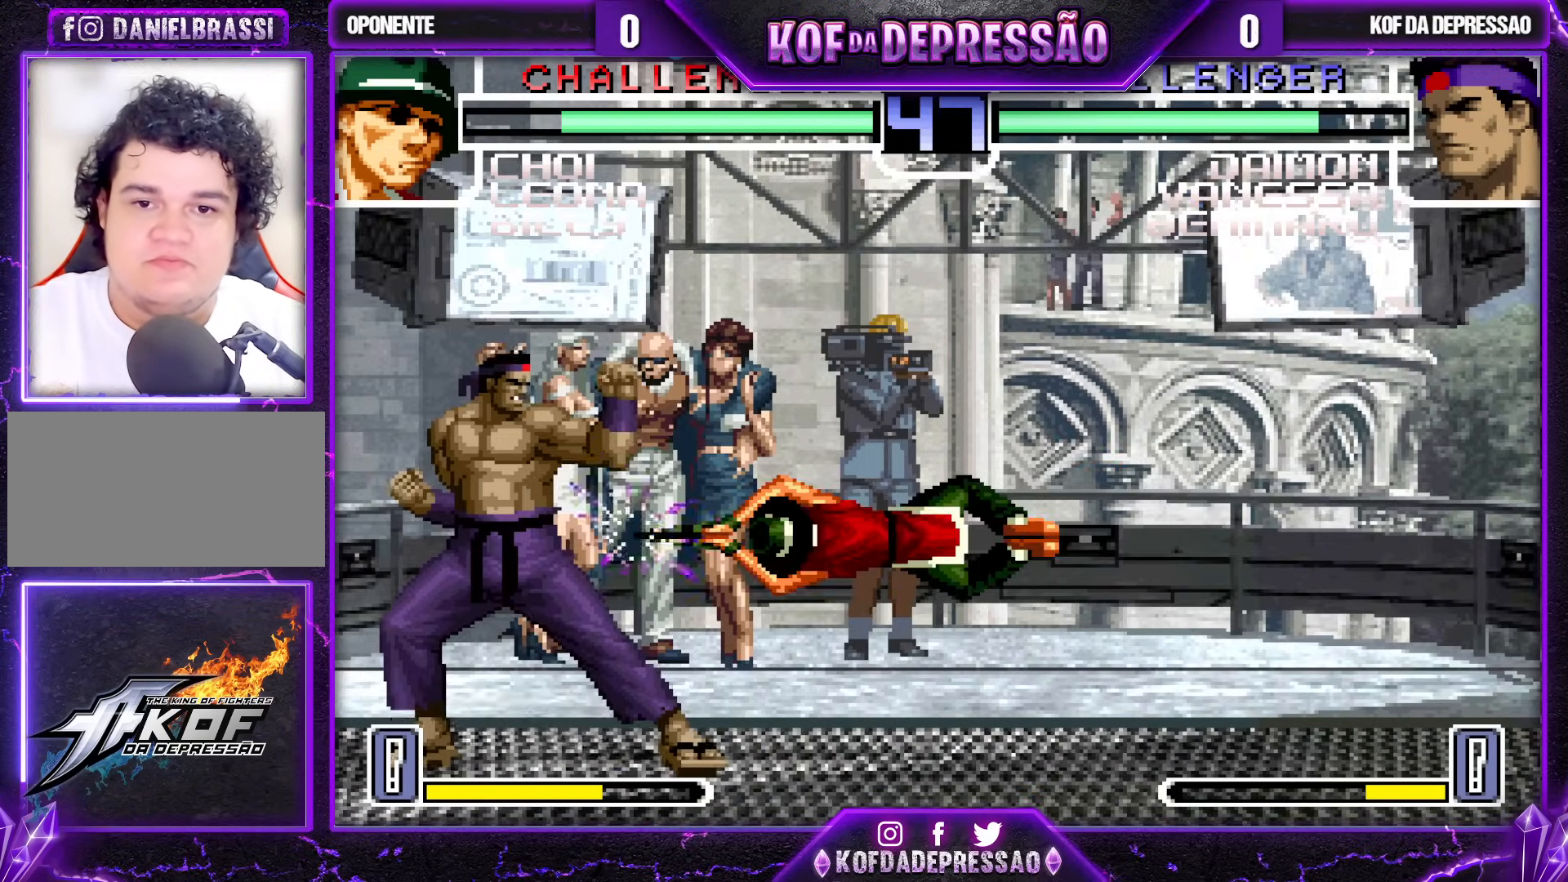
Gameplay with a controller (arcade stick); each line is a JSON object with the inputs held at the frame after it. "events" lists button and stick changes between this image and that frame as [ms after this image, input, new state], when the widget could be followed in between. Not read: L3 R3.
{"buttons": [], "left_stick": "right", "events": [[250, "left_stick", "right"], [317, "left_stick", "center"], [383, "left_stick", "right"], [433, "left_stick", "center"], [483, "left_stick", "right"]]}
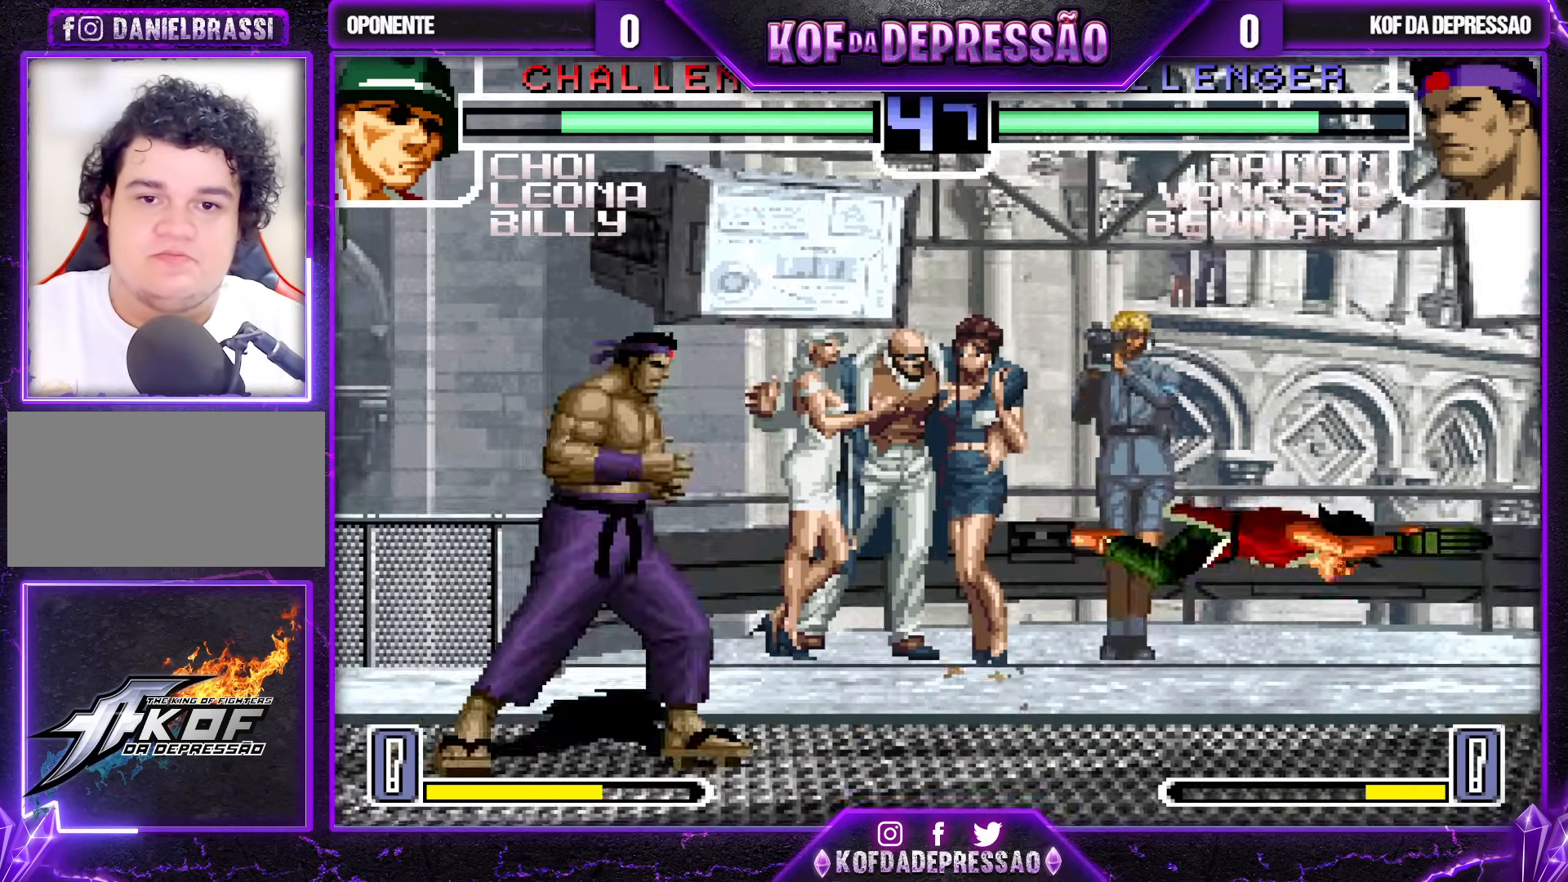
{"buttons": [], "left_stick": "center", "events": [[417, "left_stick", "center"]]}
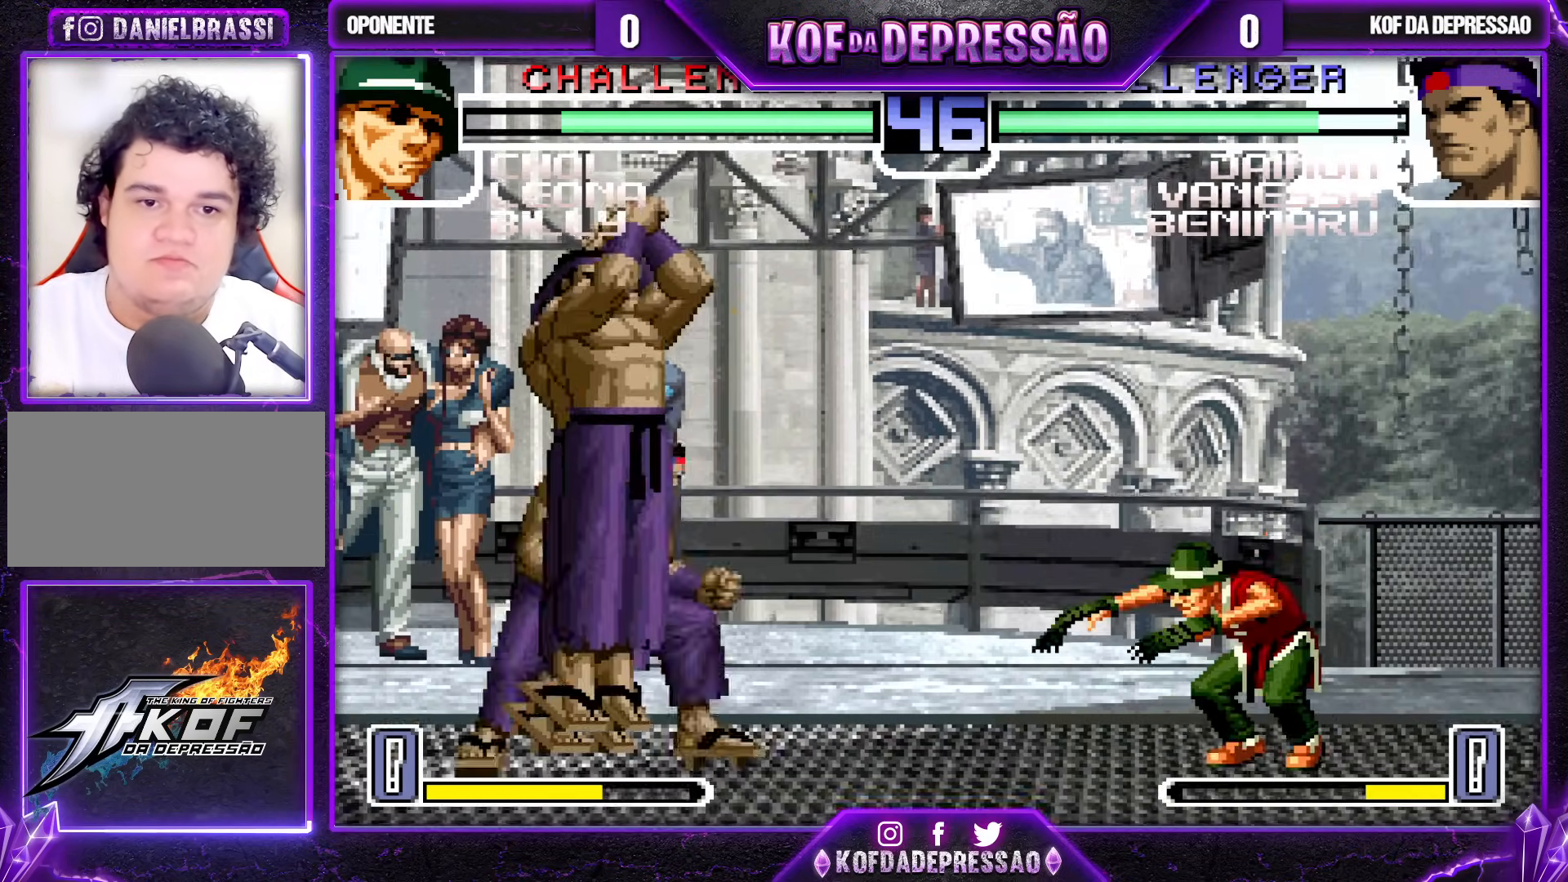
{"buttons": [], "left_stick": "right", "events": [[100, "CROSS", "down"], [183, "CROSS", "up"], [483, "left_stick", "right"]]}
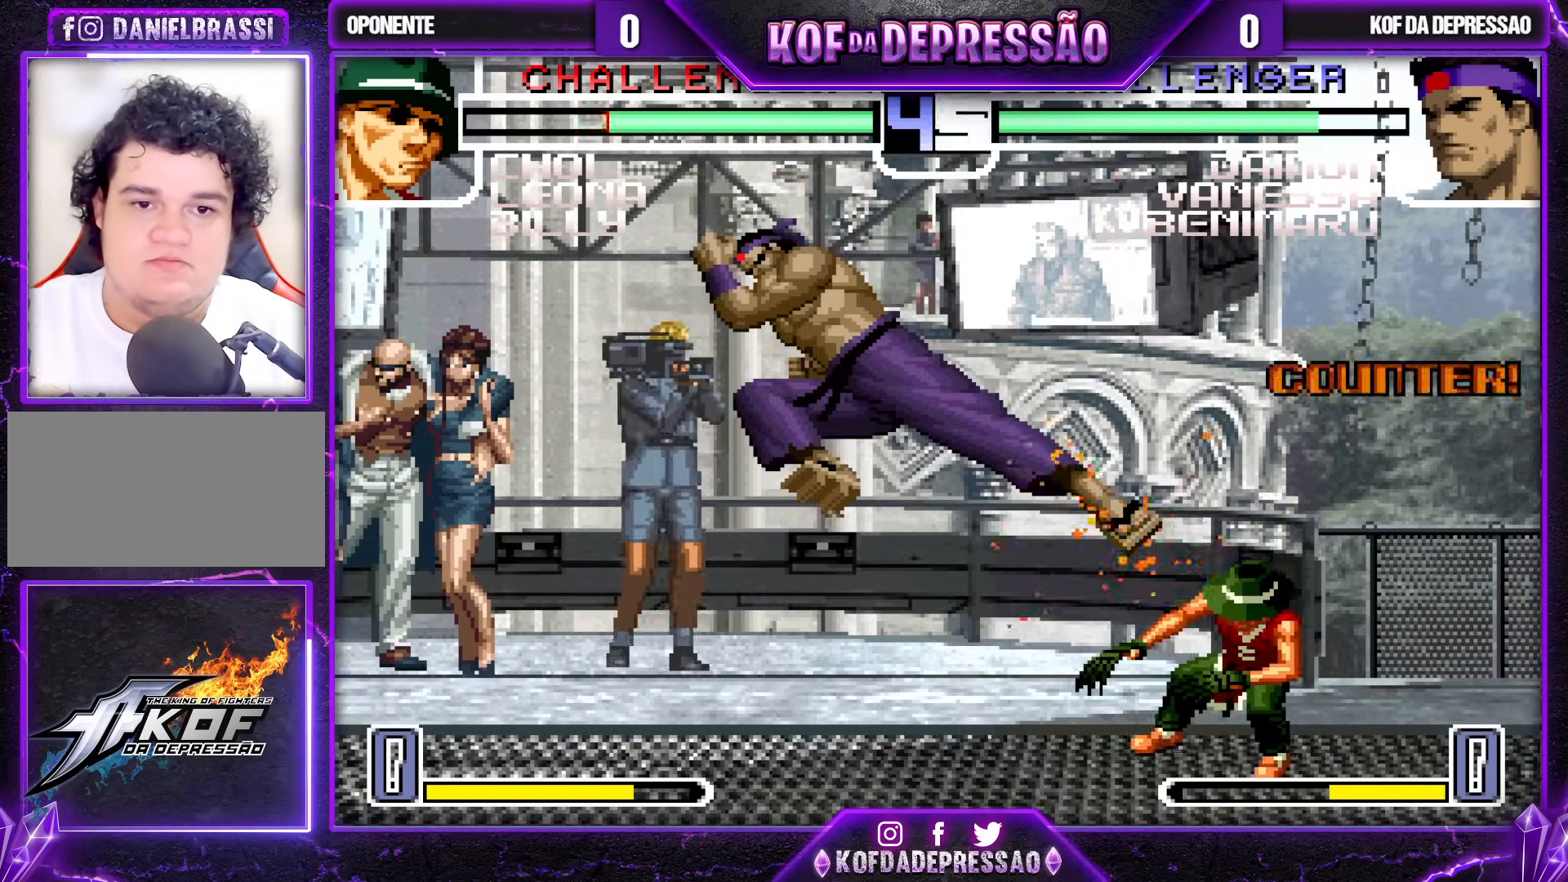
{"buttons": [], "left_stick": "center", "events": [[67, "left_stick", "center"], [117, "left_stick", "right"], [233, "left_stick", "left"], [300, "left_stick", "right"], [350, "R1", "down"], [400, "left_stick", "center"], [417, "R1", "up"]]}
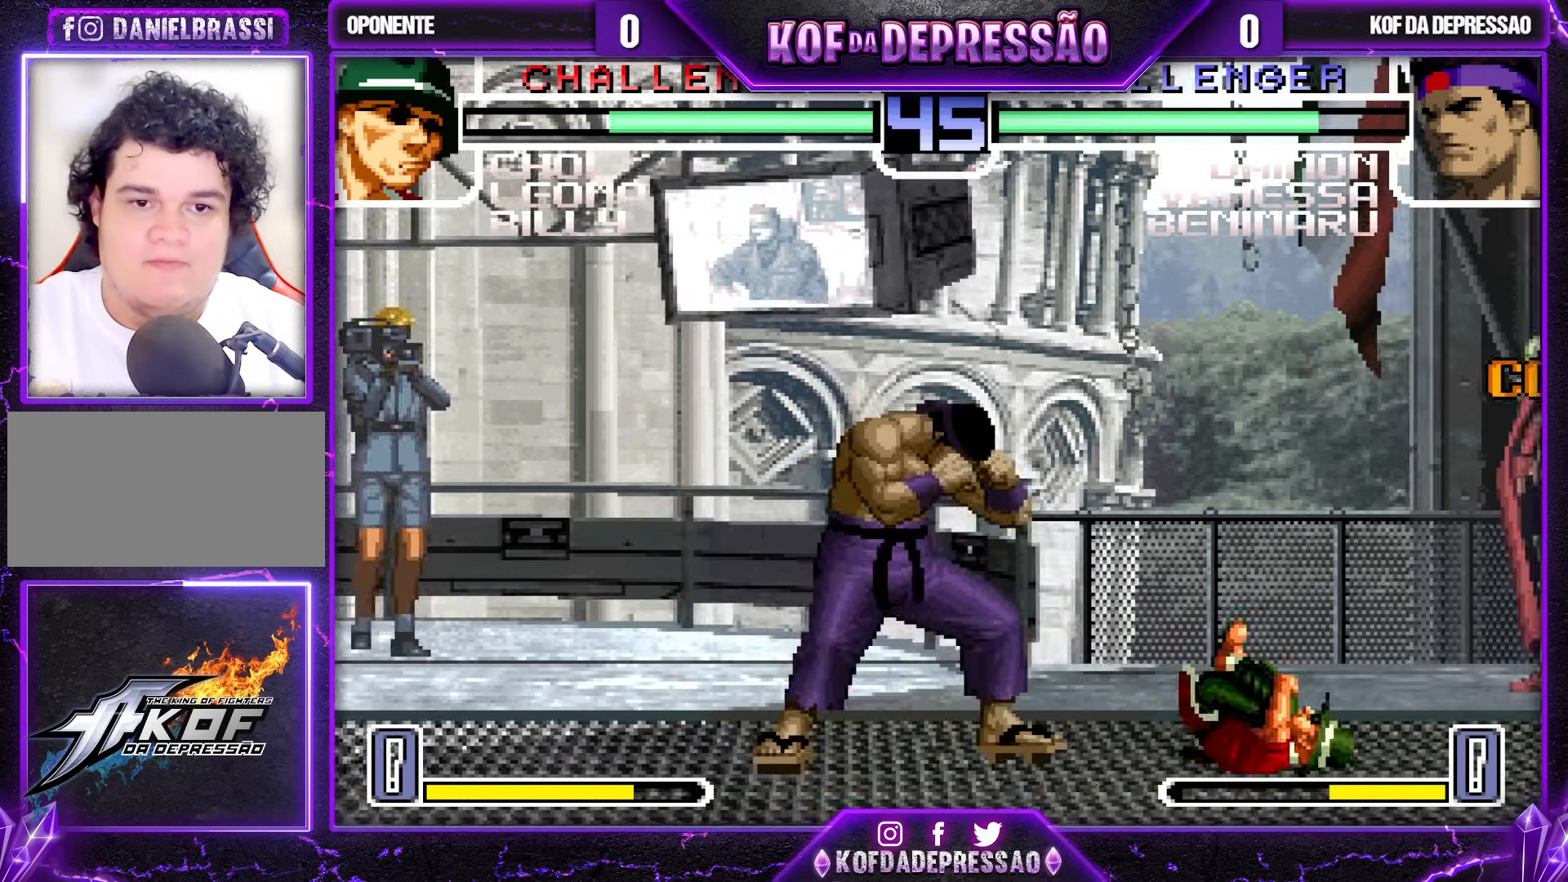
{"buttons": ["R1"], "left_stick": "down-right", "events": [[367, "left_stick", "right"], [417, "left_stick", "down-right"], [450, "R1", "down"]]}
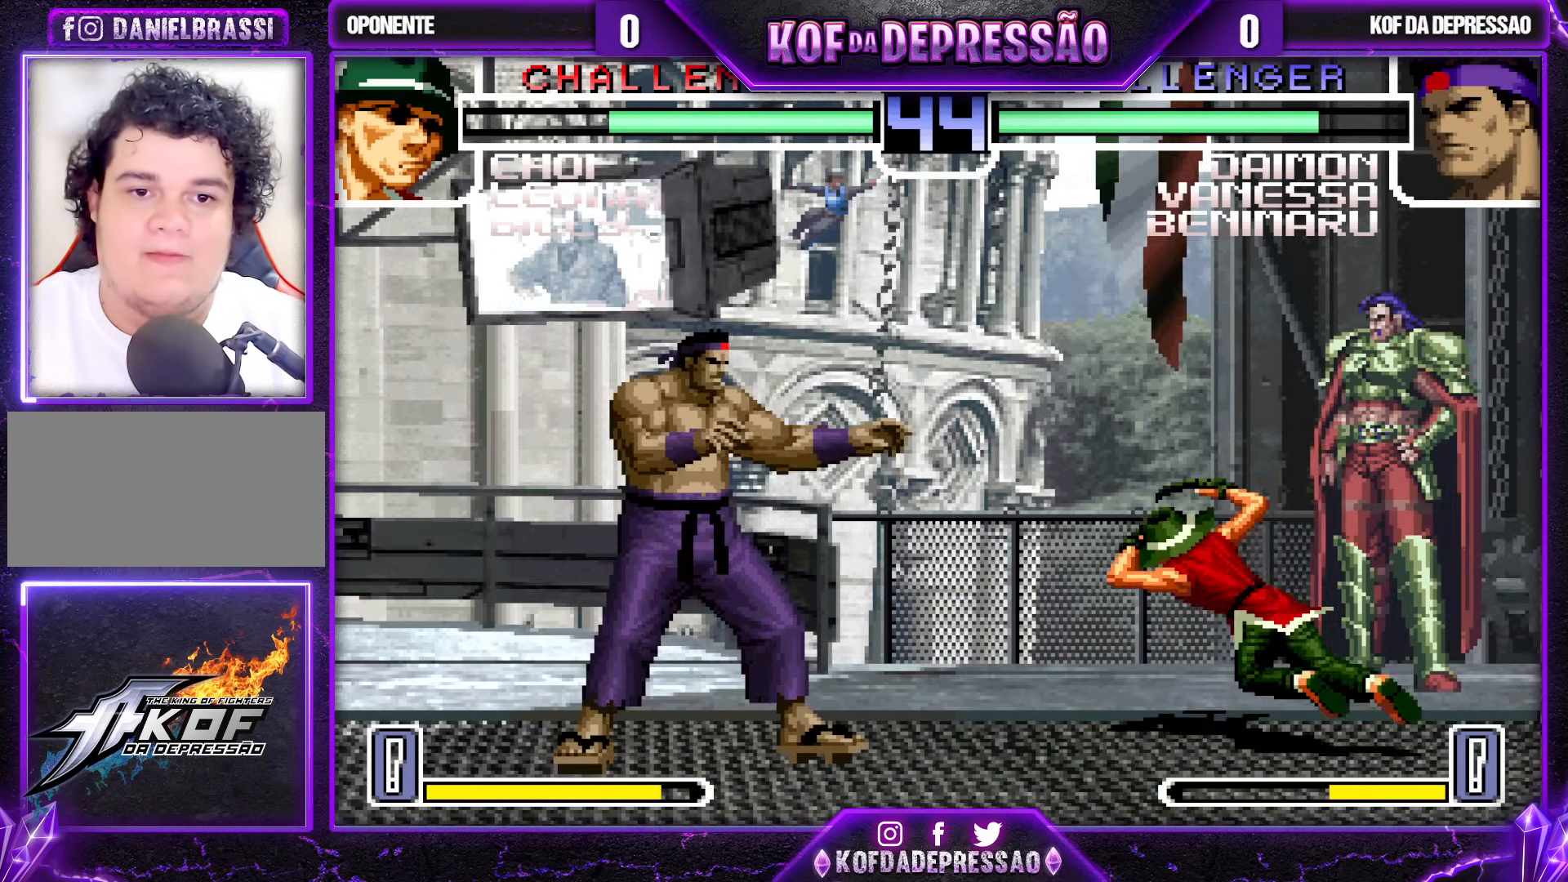
{"buttons": [], "left_stick": "center", "events": [[83, "R1", "up"], [117, "R1", "down"], [200, "R1", "up"], [450, "left_stick", "center"]]}
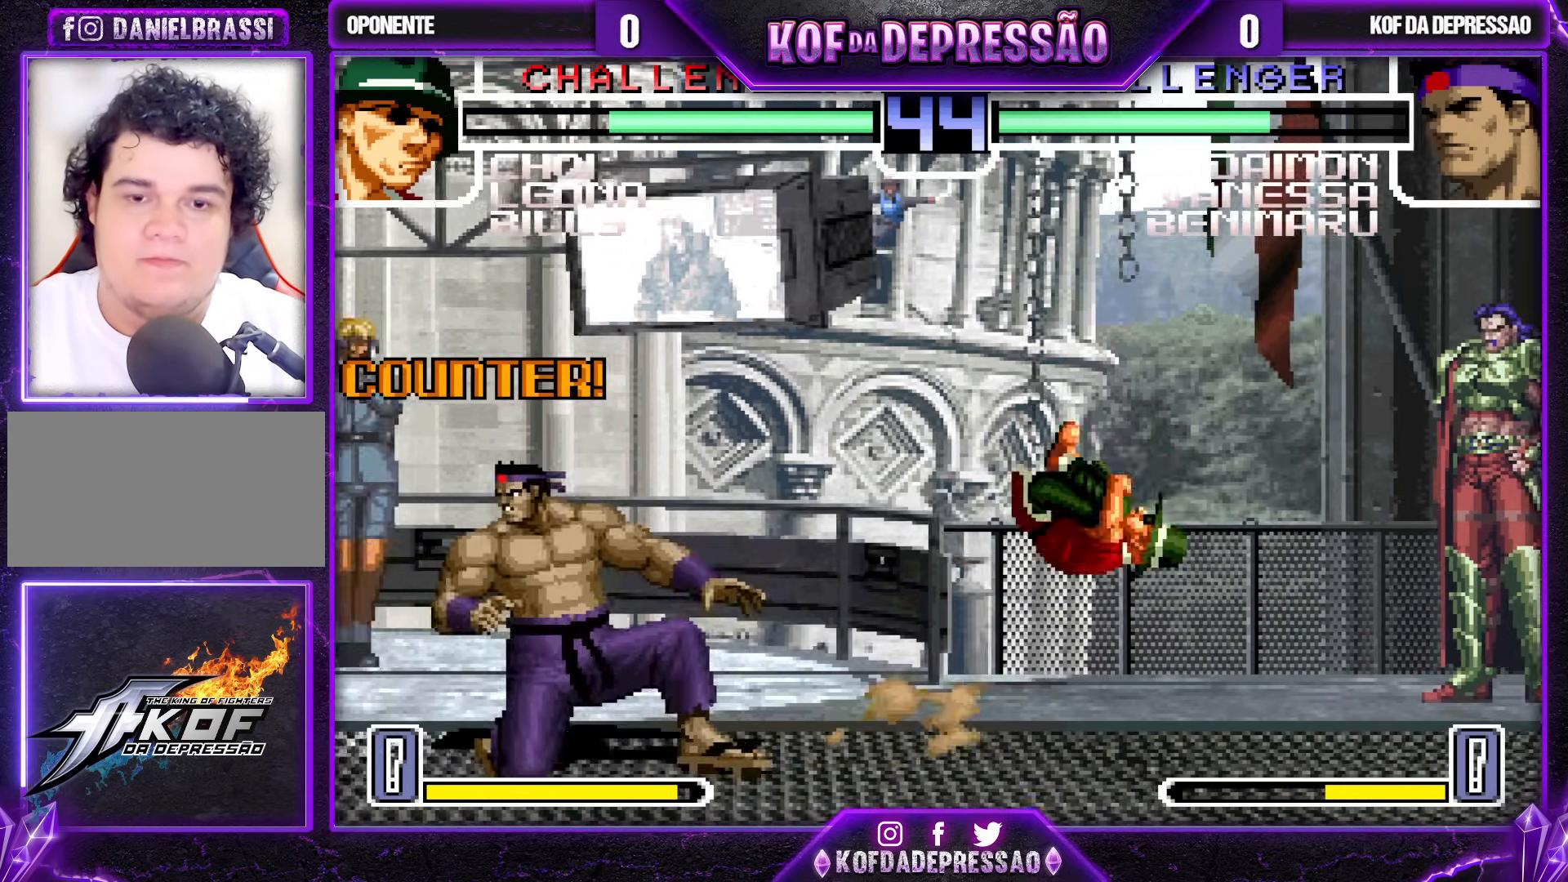
{"buttons": [], "left_stick": "right", "events": [[17, "left_stick", "right"], [67, "left_stick", "down"], [217, "left_stick", "down-left"], [433, "left_stick", "center"], [483, "left_stick", "right"]]}
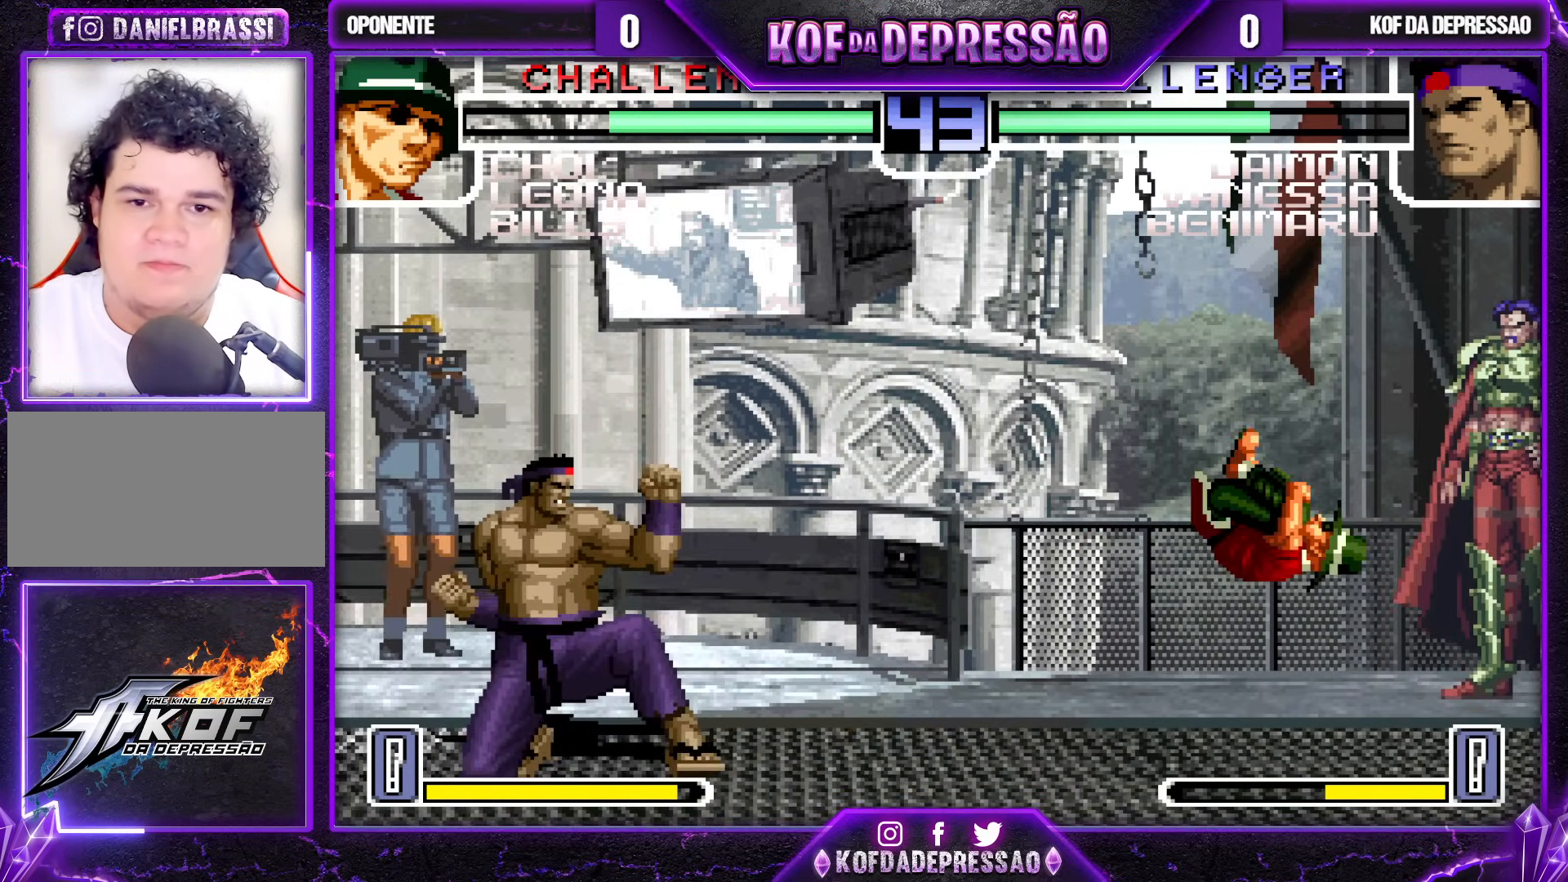
{"buttons": [], "left_stick": "down", "events": [[50, "left_stick", "down"], [150, "left_stick", "down-left"], [400, "left_stick", "right"], [483, "left_stick", "down"]]}
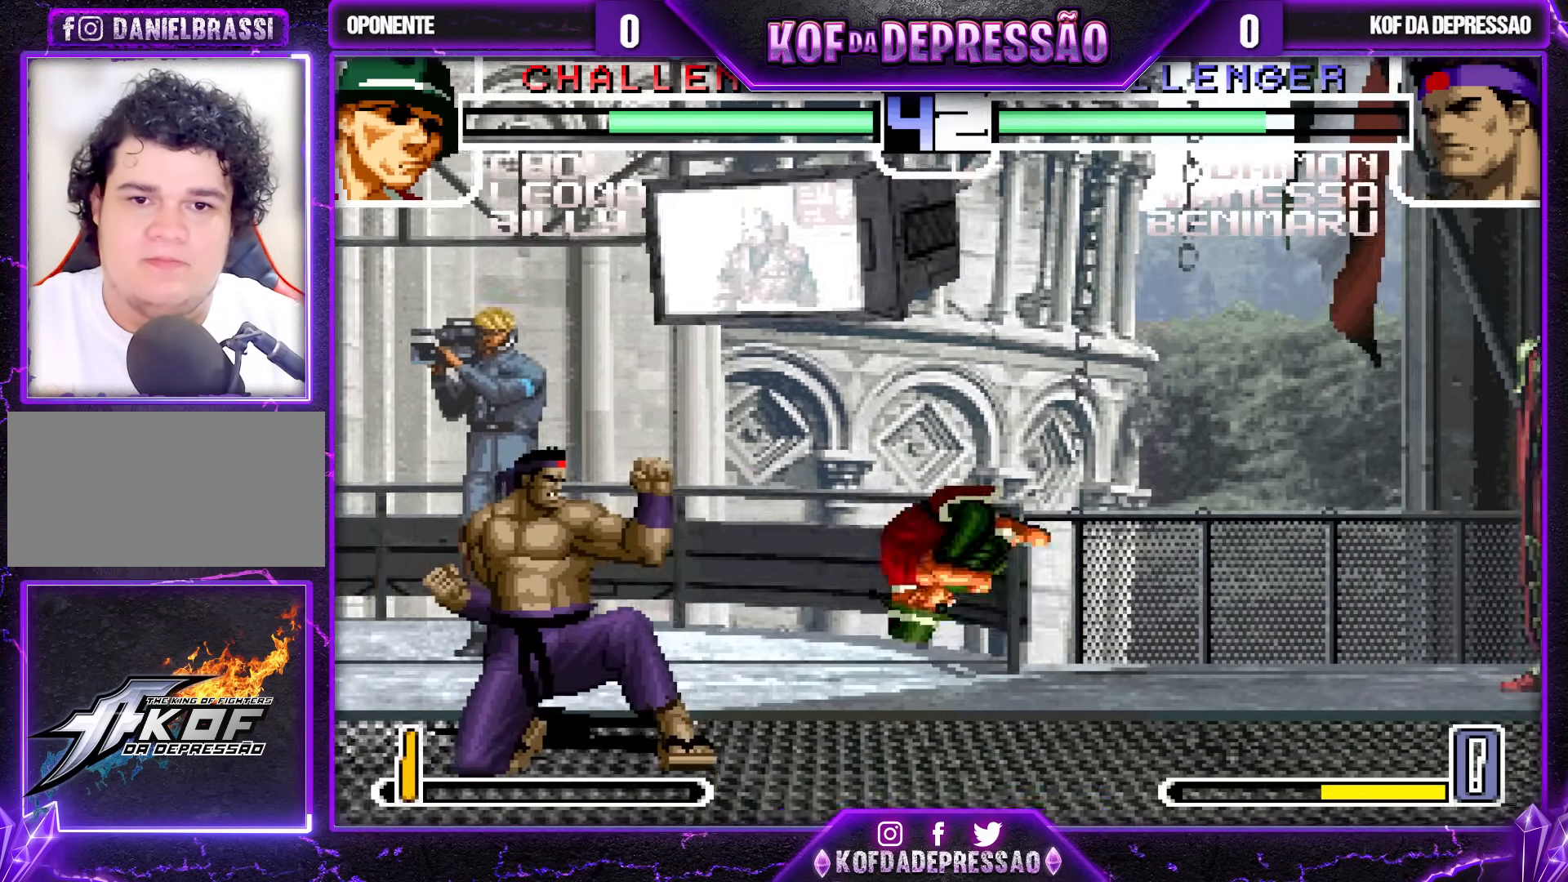
{"buttons": ["SQUARE"], "left_stick": "center", "events": [[133, "SQUARE", "down"], [150, "left_stick", "right"], [217, "left_stick", "center"]]}
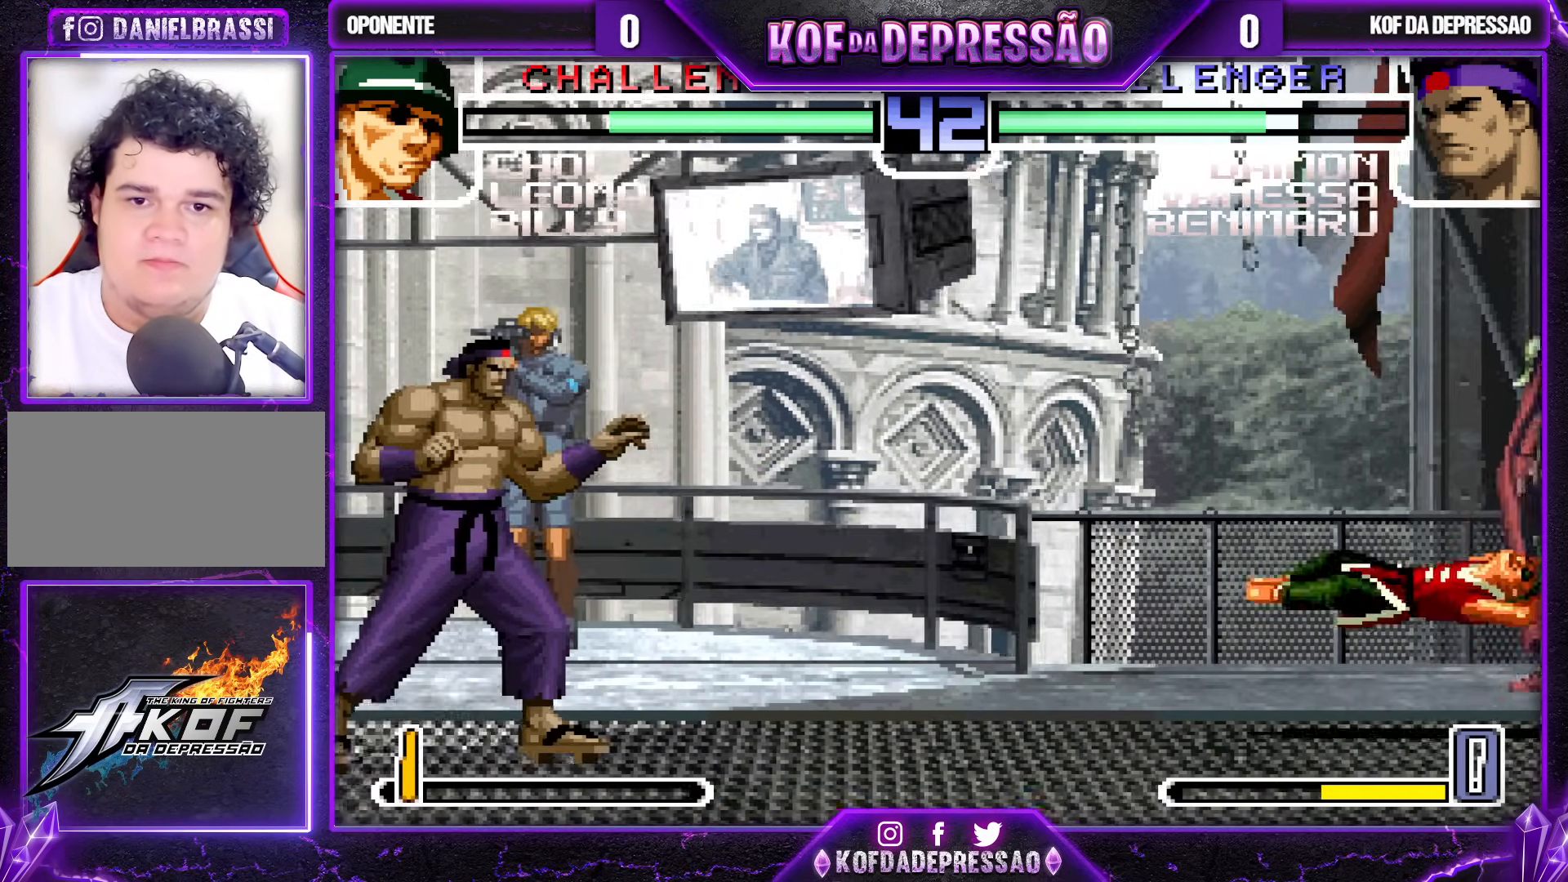
{"buttons": ["CROSS", "R1"], "left_stick": "center", "events": [[200, "left_stick", "down-right"], [217, "SQUARE", "up"], [283, "left_stick", "up-right"], [333, "left_stick", "center"], [483, "CROSS", "down"], [483, "R1", "down"]]}
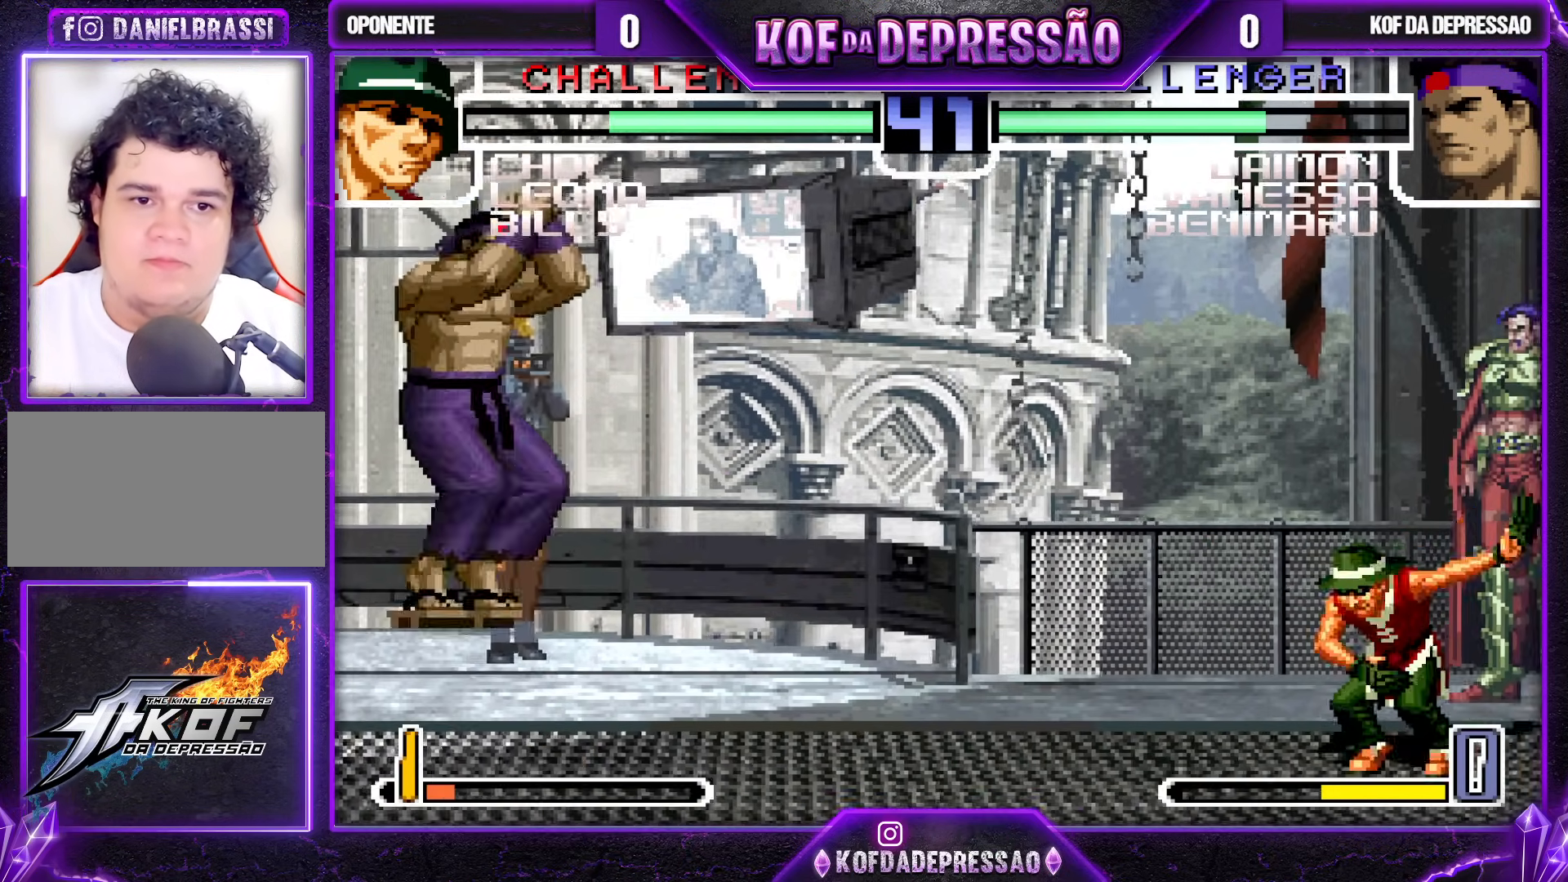
{"buttons": [], "left_stick": "center", "events": [[67, "R1", "up"], [100, "CROSS", "up"], [217, "left_stick", "down-left"], [467, "left_stick", "center"]]}
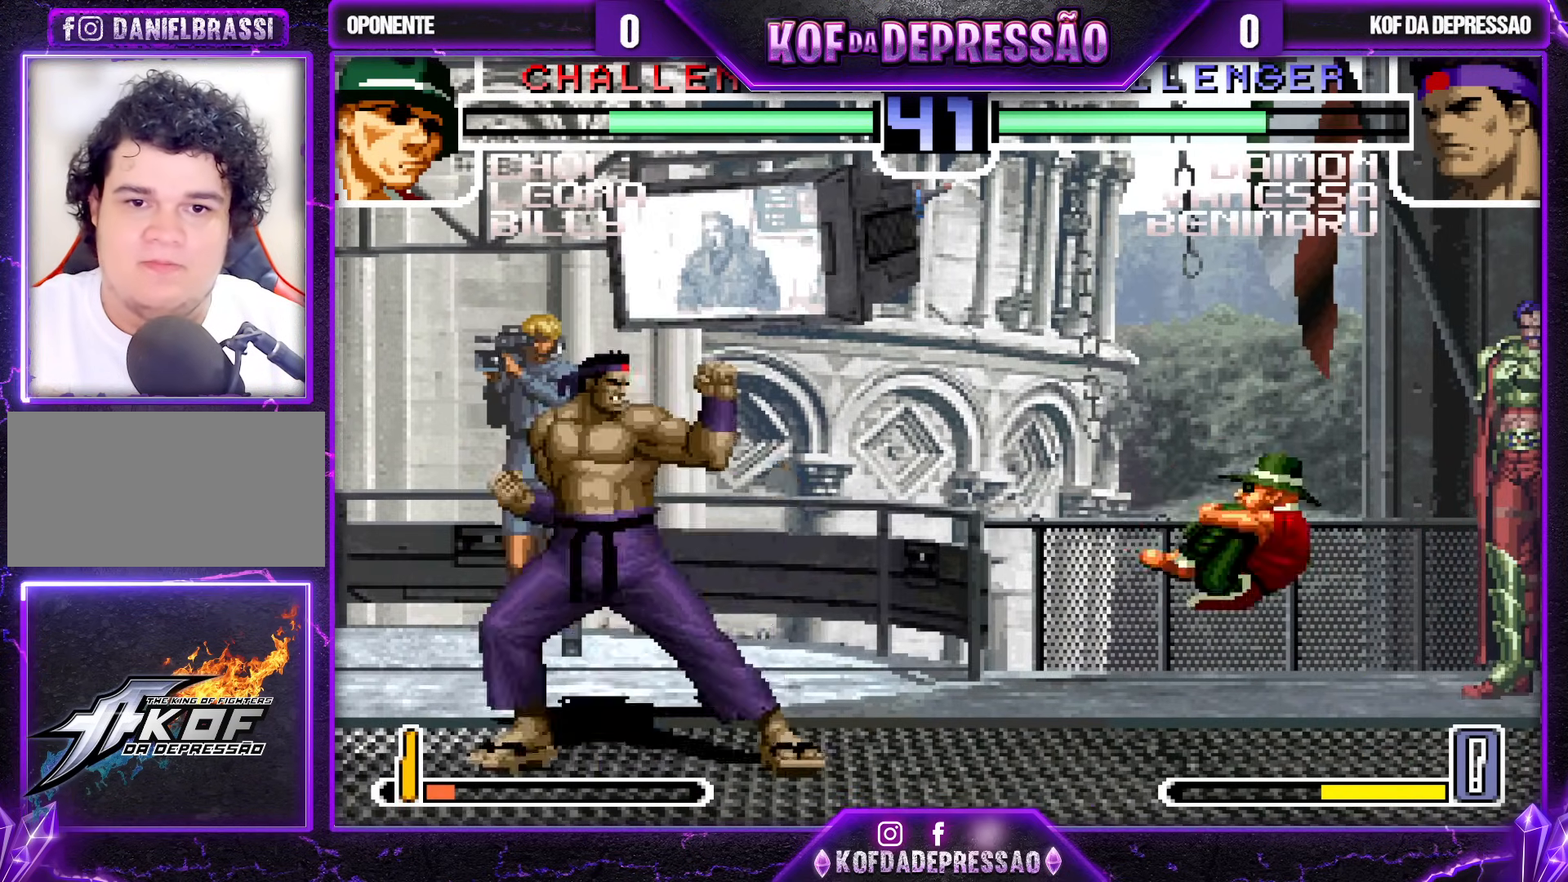
{"buttons": [], "left_stick": "down-left", "events": [[17, "left_stick", "right"], [67, "left_stick", "center"], [117, "left_stick", "right"], [167, "left_stick", "down"], [233, "left_stick", "down-left"]]}
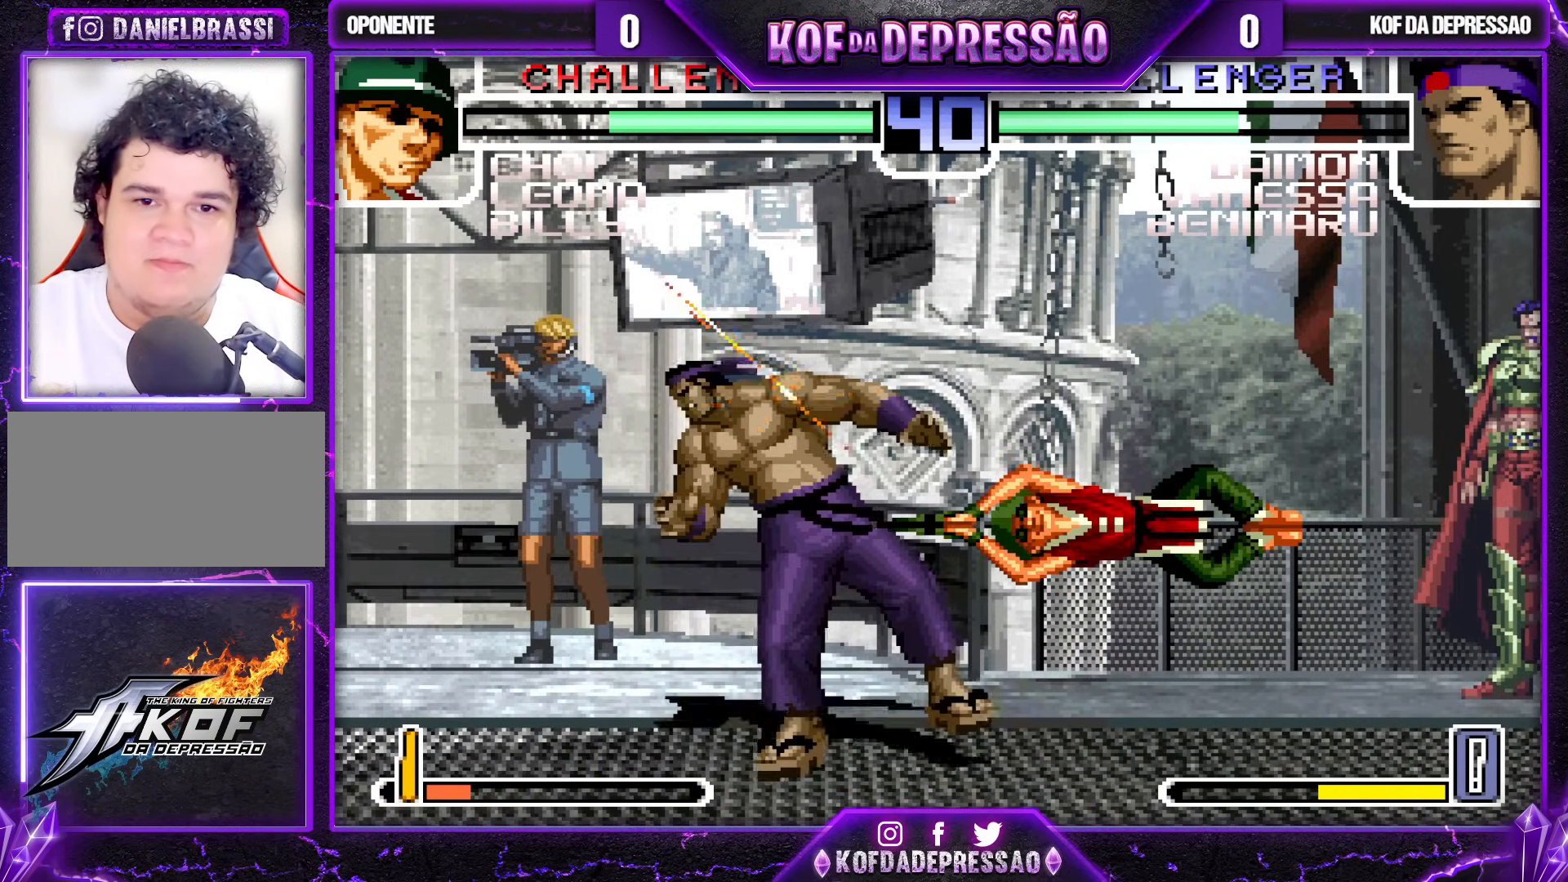
{"buttons": [], "left_stick": "down-right", "events": [[267, "left_stick", "down-right"], [300, "R1", "down"], [350, "R1", "up"], [383, "R1", "down"], [450, "R1", "up"]]}
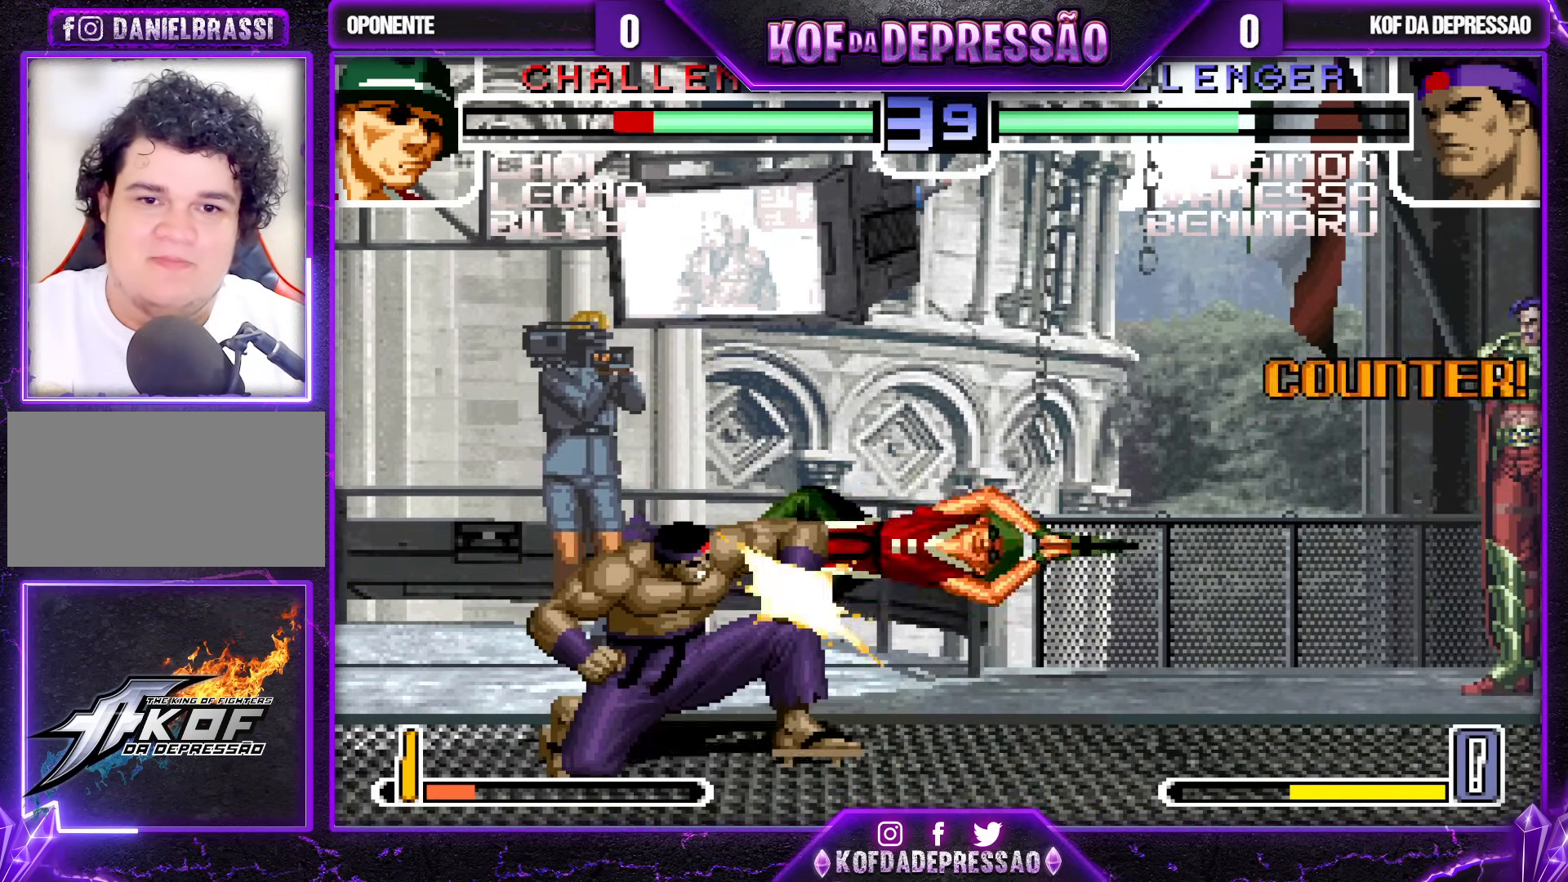
{"buttons": [], "left_stick": "right", "events": [[300, "left_stick", "center"], [383, "left_stick", "right"], [433, "left_stick", "center"], [483, "left_stick", "right"]]}
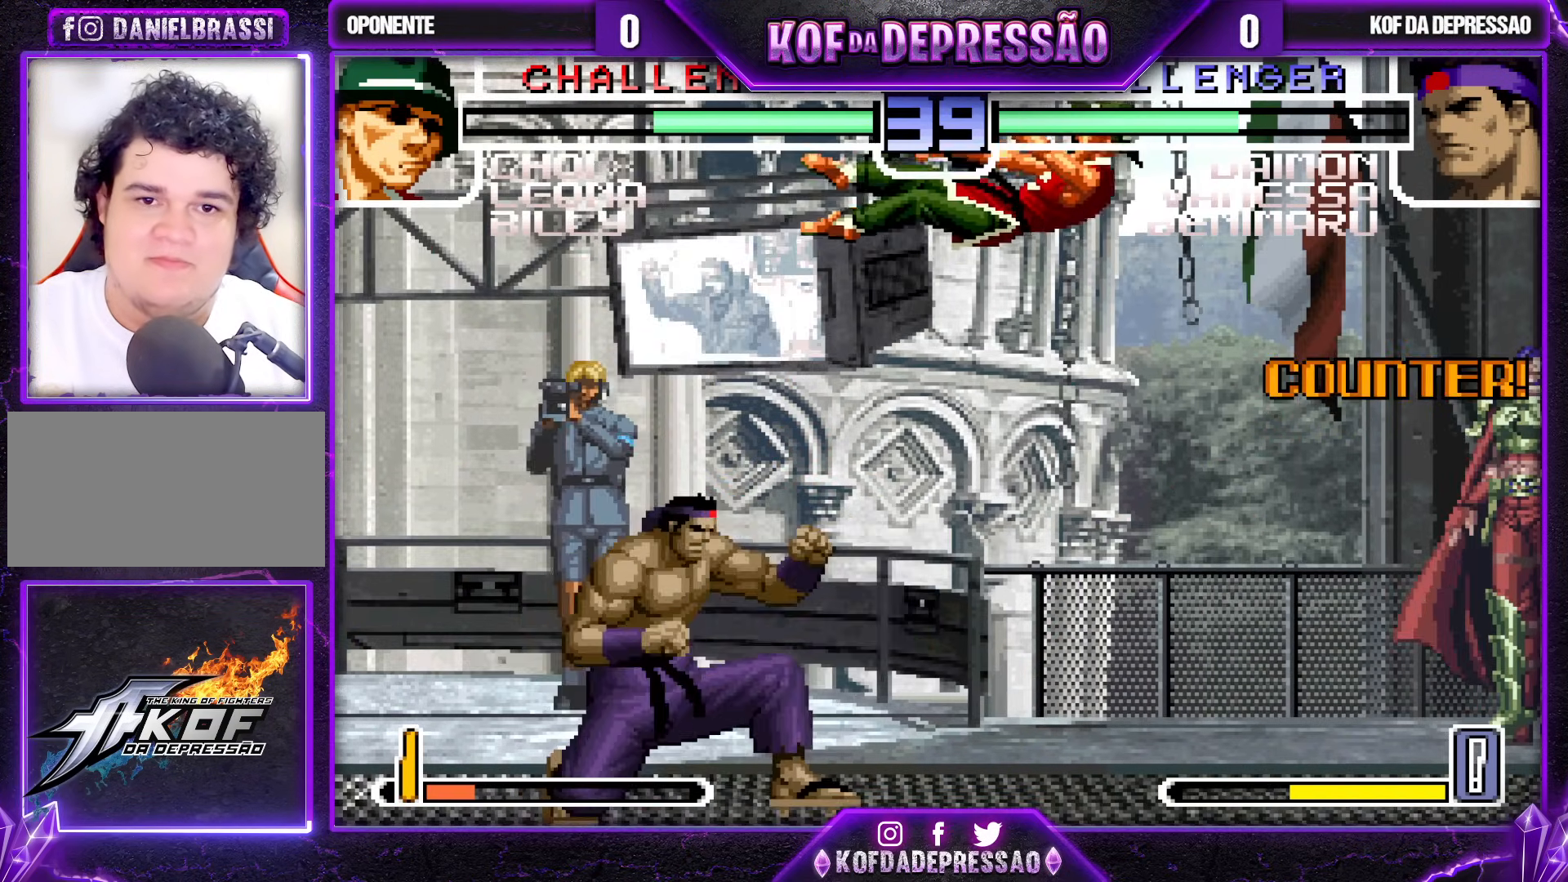
{"buttons": [], "left_stick": "right", "events": [[50, "left_stick", "center"], [100, "left_stick", "right"], [167, "CROSS", "down"], [233, "CROSS", "up"]]}
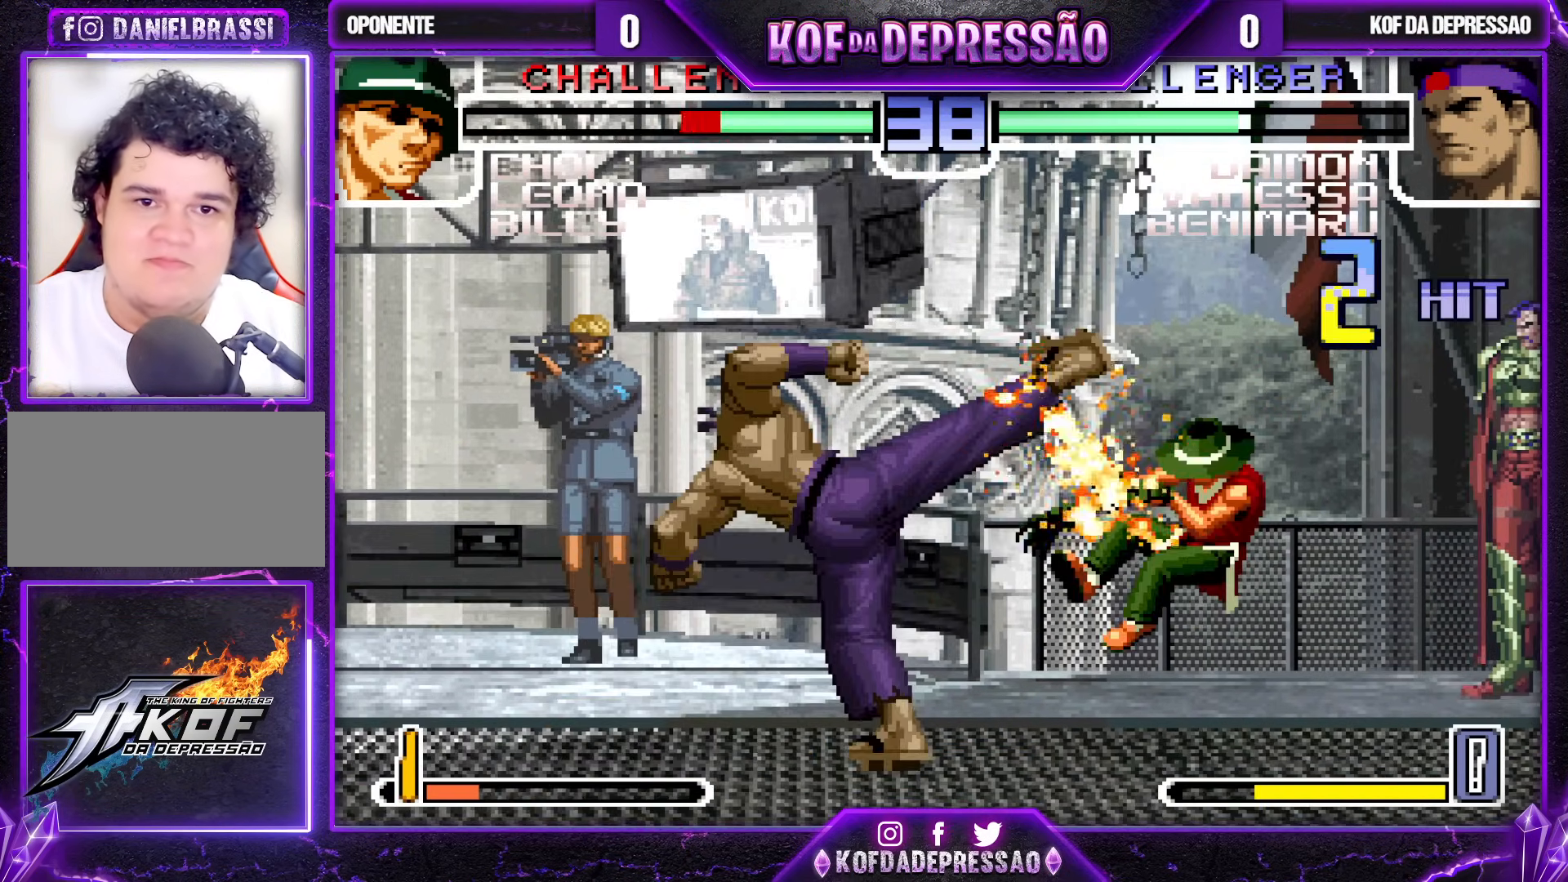
{"buttons": [], "left_stick": "up-right", "events": [[33, "left_stick", "center"], [133, "left_stick", "down-right"], [217, "left_stick", "up-right"]]}
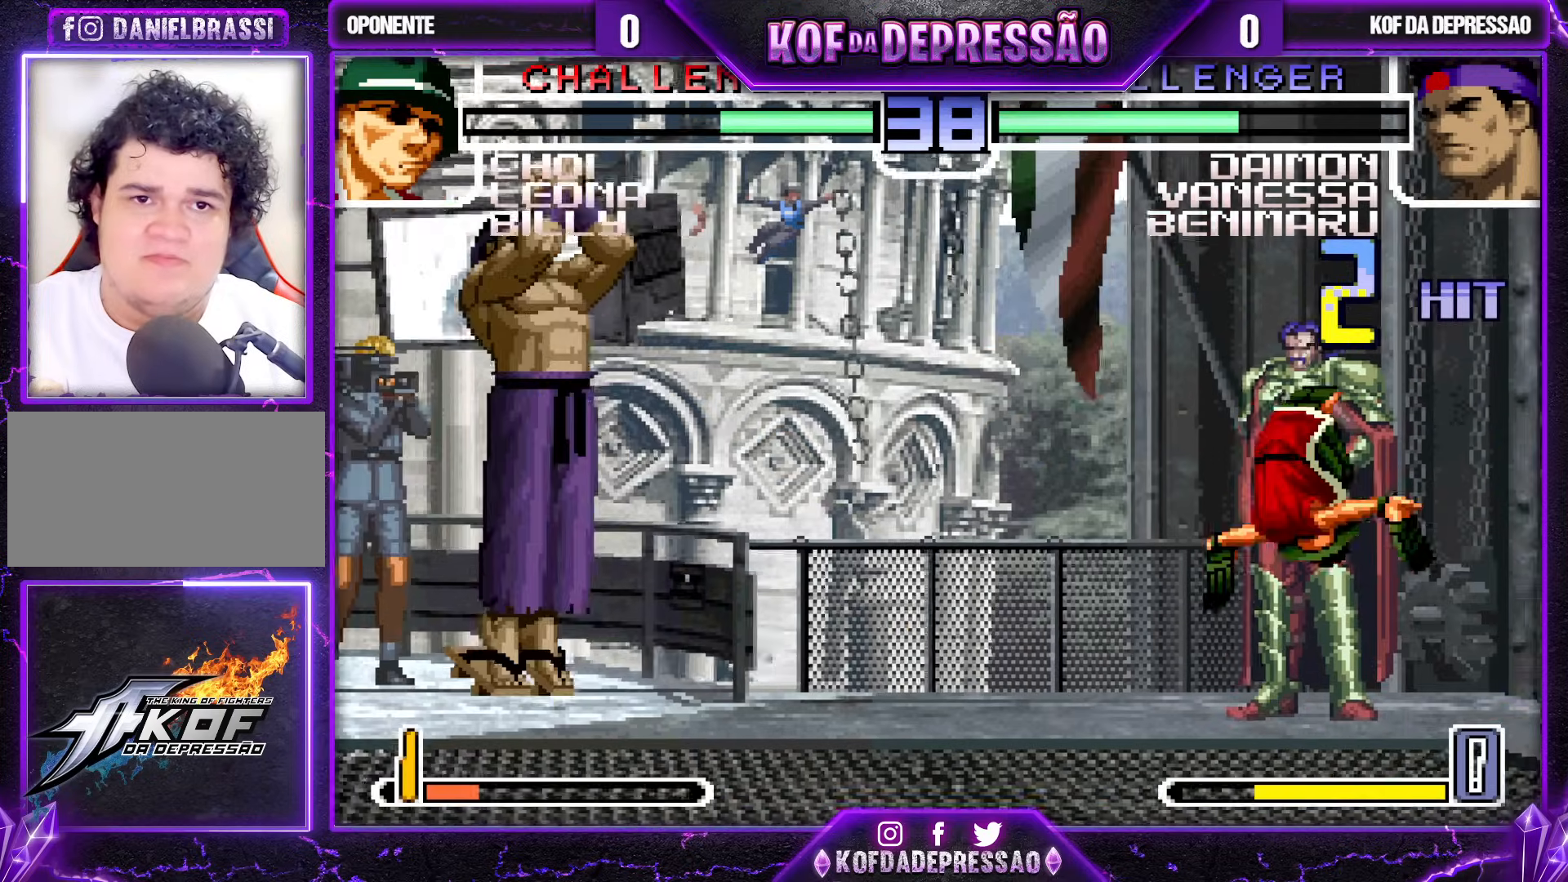
{"buttons": [], "left_stick": "down-left", "events": [[183, "CROSS", "down"], [183, "R1", "down"], [217, "R1", "up"], [233, "R1", "down"], [267, "left_stick", "center"], [317, "R1", "up"], [333, "left_stick", "down-left"], [350, "CROSS", "up"]]}
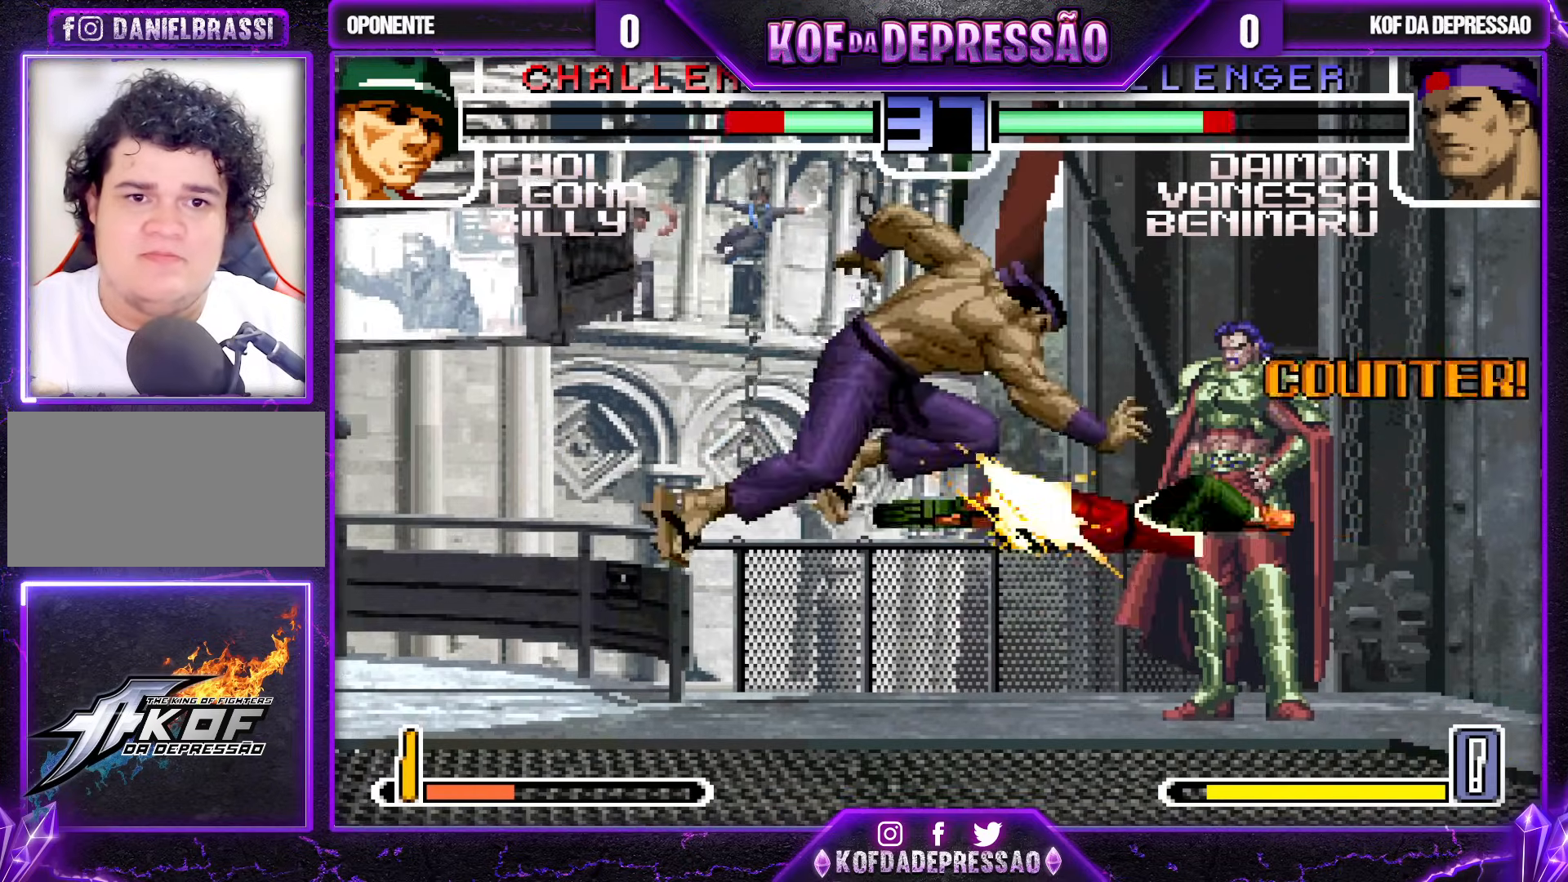
{"buttons": [], "left_stick": "left", "events": [[217, "left_stick", "right"], [267, "left_stick", "center"], [350, "left_stick", "right"], [433, "left_stick", "center"], [483, "left_stick", "left"]]}
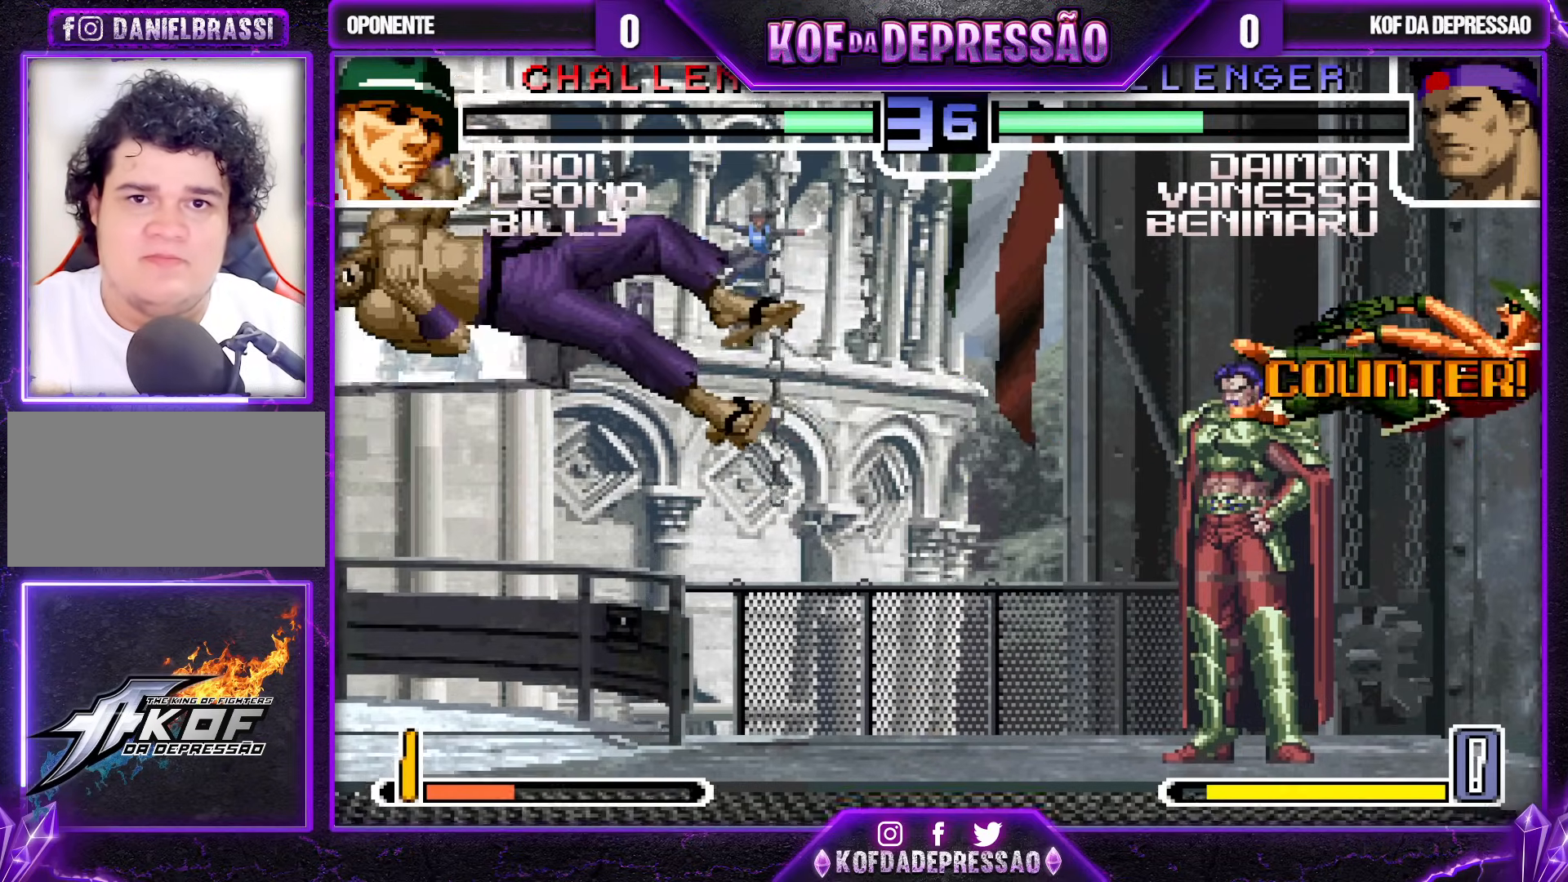
{"buttons": [], "left_stick": "left", "events": [[150, "SQUARE", "down"], [150, "TRIANGLE", "down"], [167, "SQUARE", "up"], [167, "TRIANGLE", "up"], [200, "SQUARE", "down"], [200, "TRIANGLE", "down"], [267, "SQUARE", "up"], [283, "left_stick", "center"], [300, "TRIANGLE", "up"], [333, "left_stick", "right"], [400, "left_stick", "down"], [483, "left_stick", "left"]]}
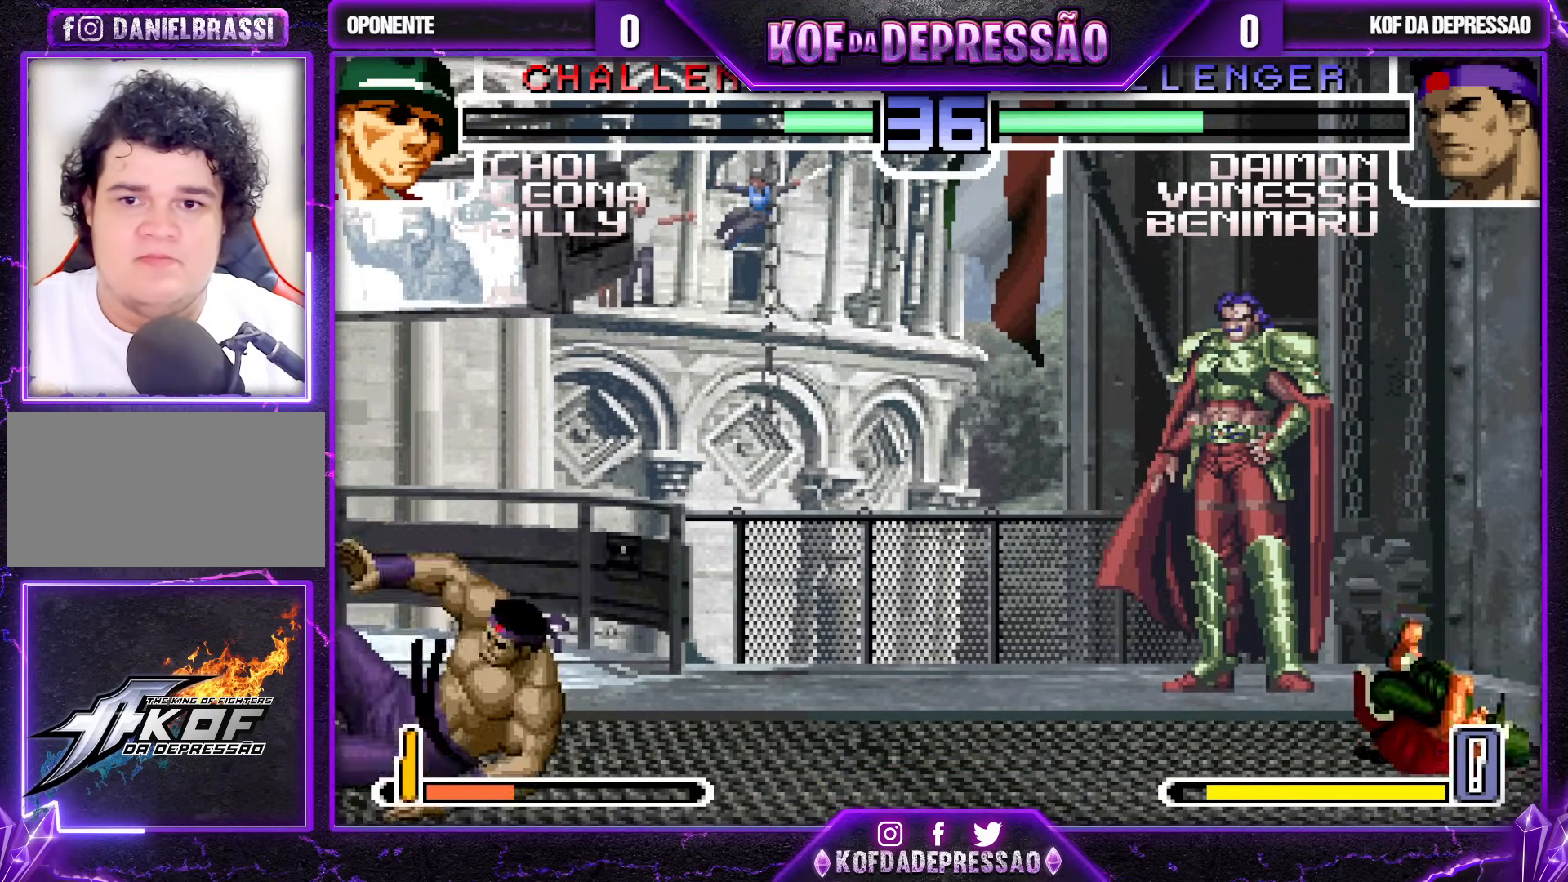
{"buttons": [], "left_stick": "down-left", "events": [[67, "left_stick", "right"], [83, "CROSS", "down"], [83, "SQUARE", "down"], [217, "SQUARE", "up"], [250, "CROSS", "up"], [250, "left_stick", "center"], [333, "left_stick", "down-left"]]}
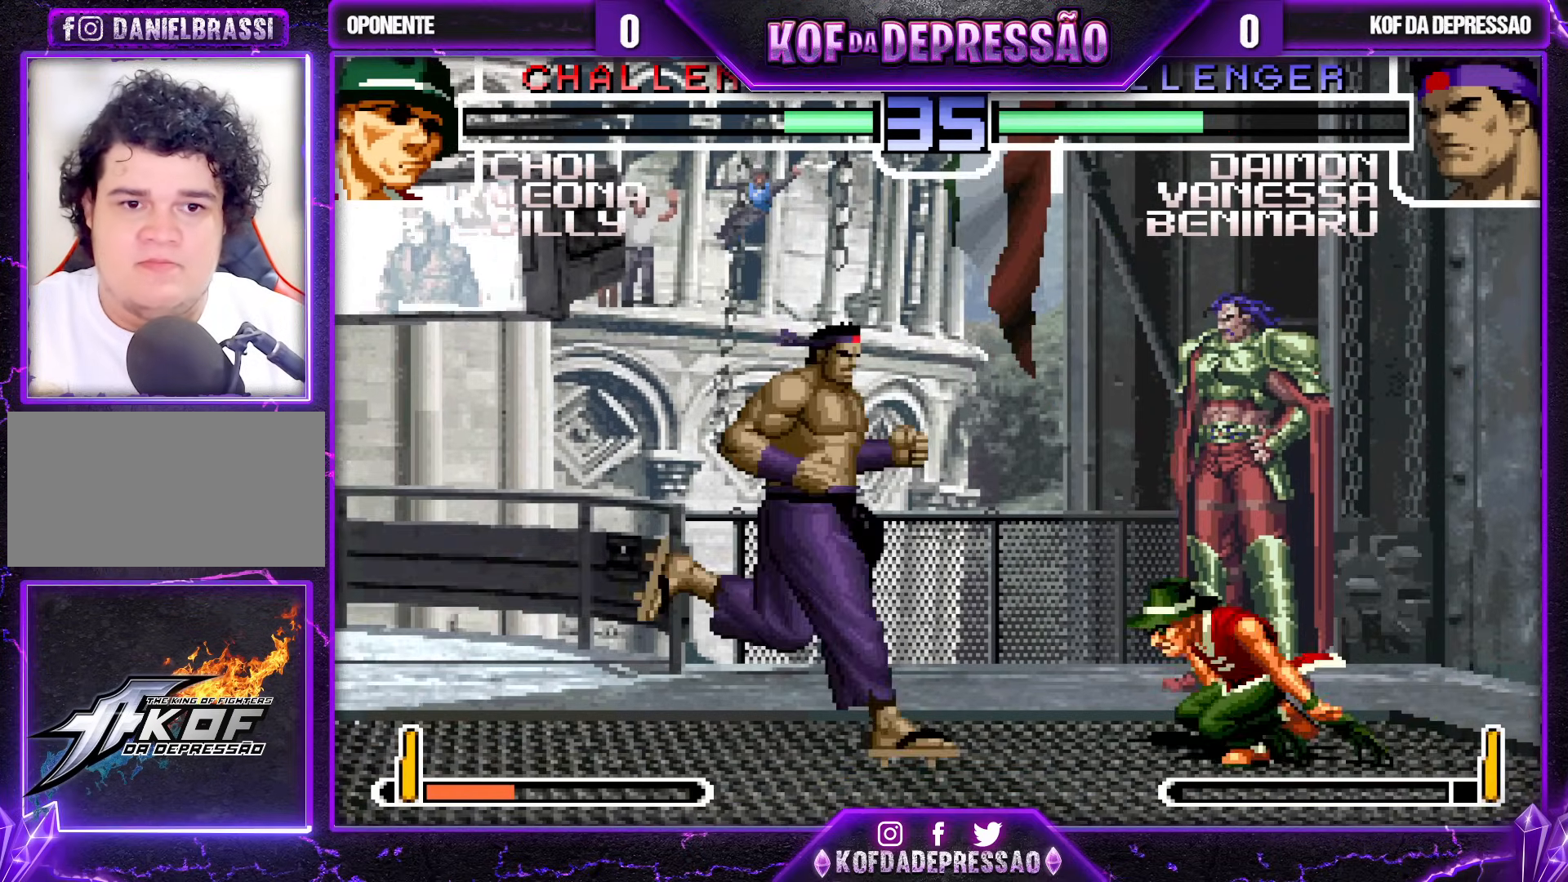
{"buttons": [], "left_stick": "left", "events": [[400, "left_stick", "left"]]}
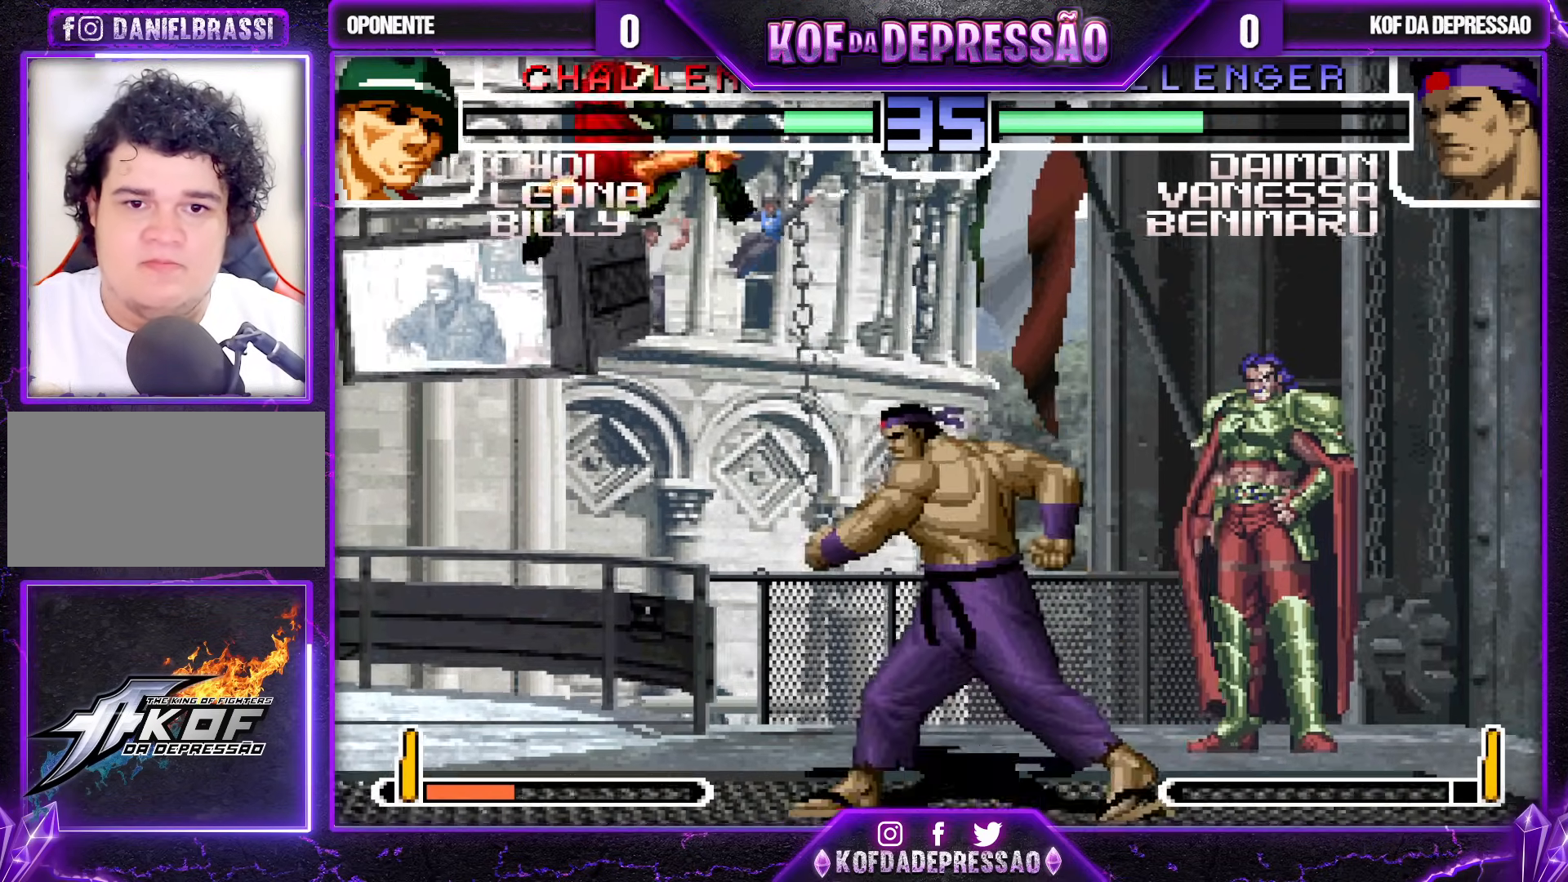
{"buttons": [], "left_stick": "center", "events": [[183, "left_stick", "center"], [350, "CROSS", "down"], [433, "CROSS", "up"]]}
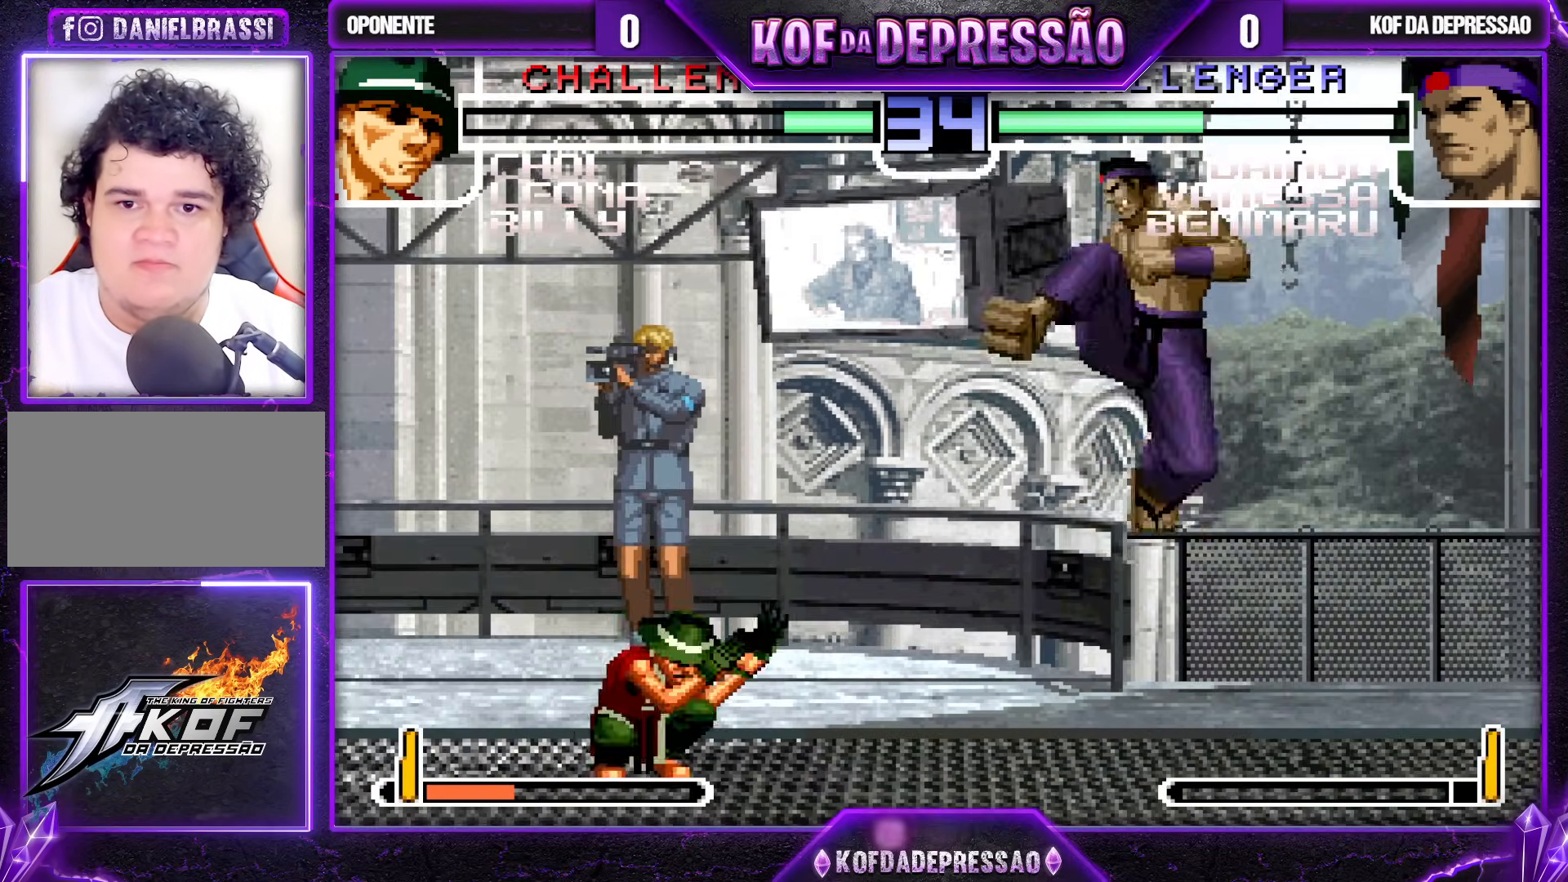
{"buttons": [], "left_stick": "down-right", "events": [[117, "left_stick", "down-right"]]}
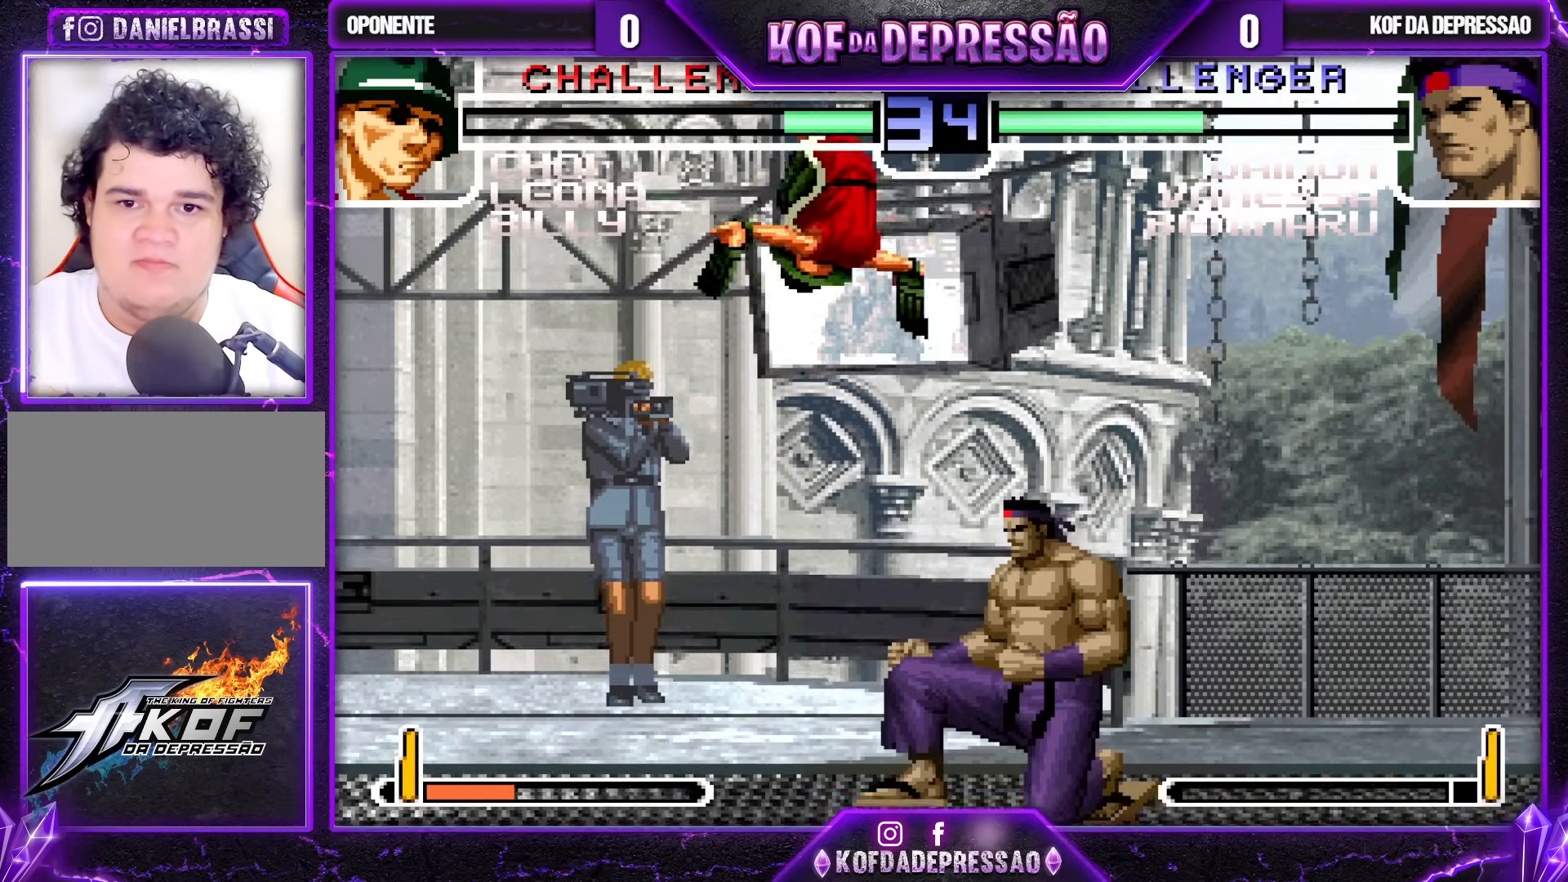
{"buttons": [], "left_stick": "left", "events": [[117, "left_stick", "left"], [200, "TRIANGLE", "down"], [217, "SQUARE", "down"], [250, "SQUARE", "up"], [250, "TRIANGLE", "up"]]}
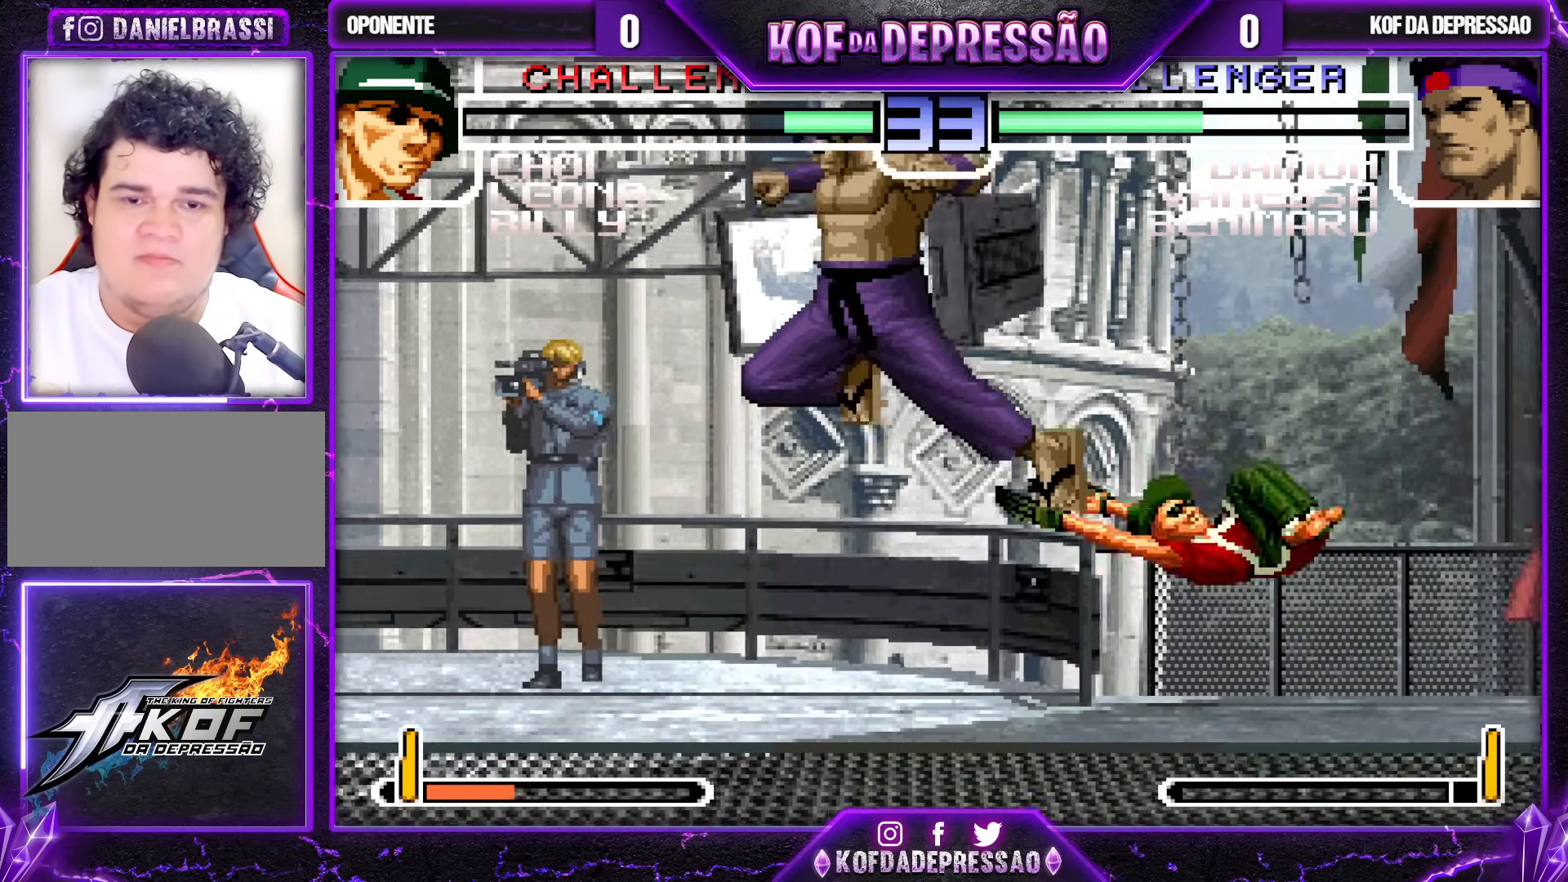
{"buttons": ["CROSS", "R1"], "left_stick": "up-left", "events": [[50, "left_stick", "center"], [150, "left_stick", "right"], [250, "left_stick", "center"], [300, "left_stick", "up-left"], [450, "CROSS", "down"], [450, "R1", "down"]]}
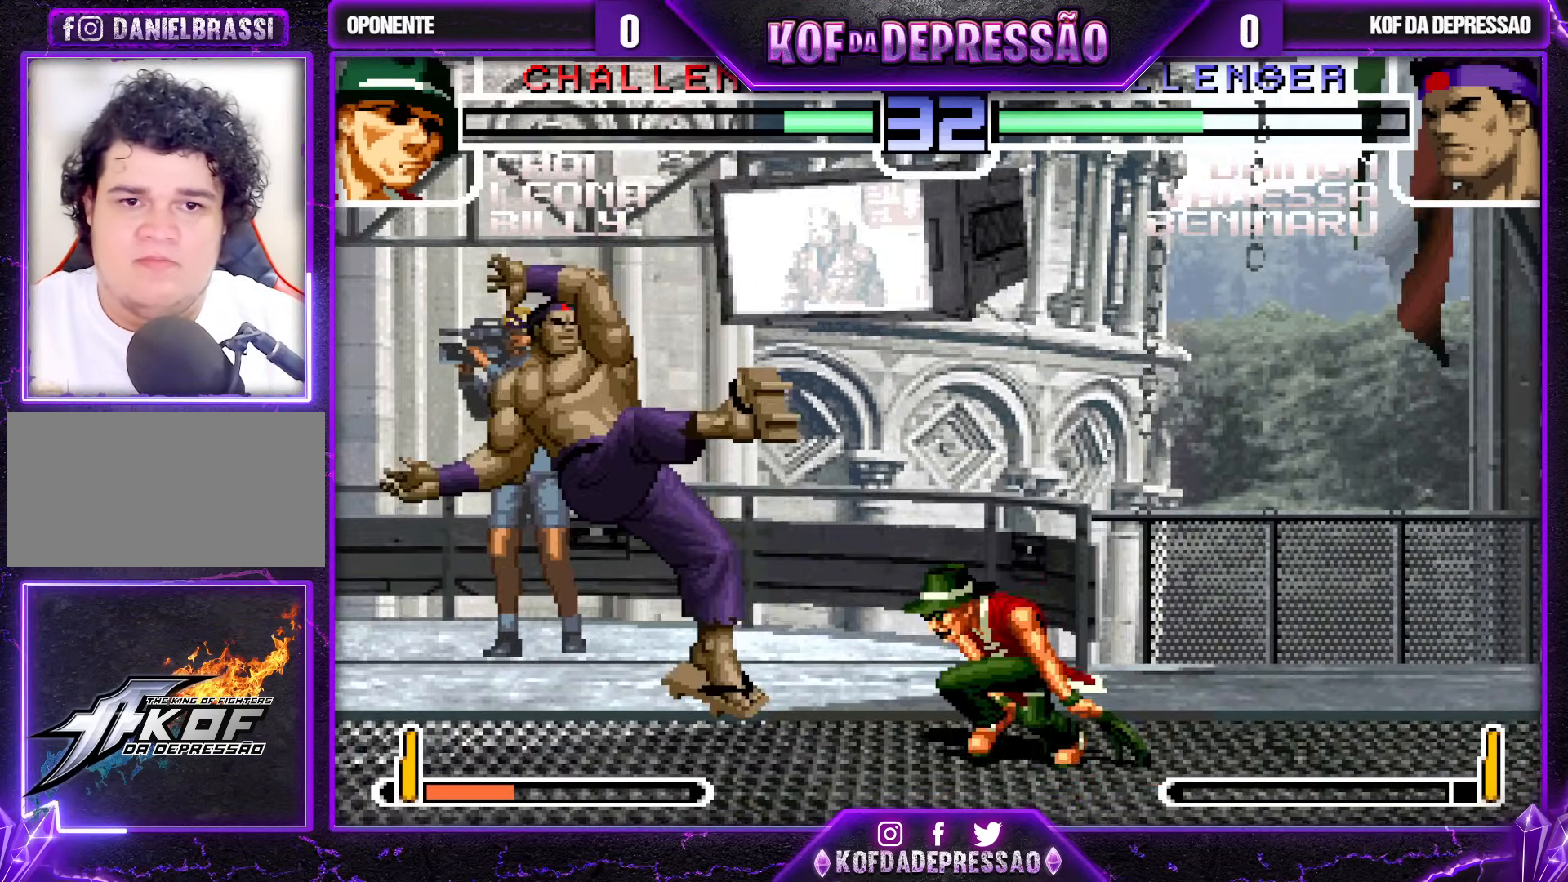
{"buttons": [], "left_stick": "left", "events": [[33, "CROSS", "up"], [33, "R1", "up"], [350, "left_stick", "center"], [500, "left_stick", "left"]]}
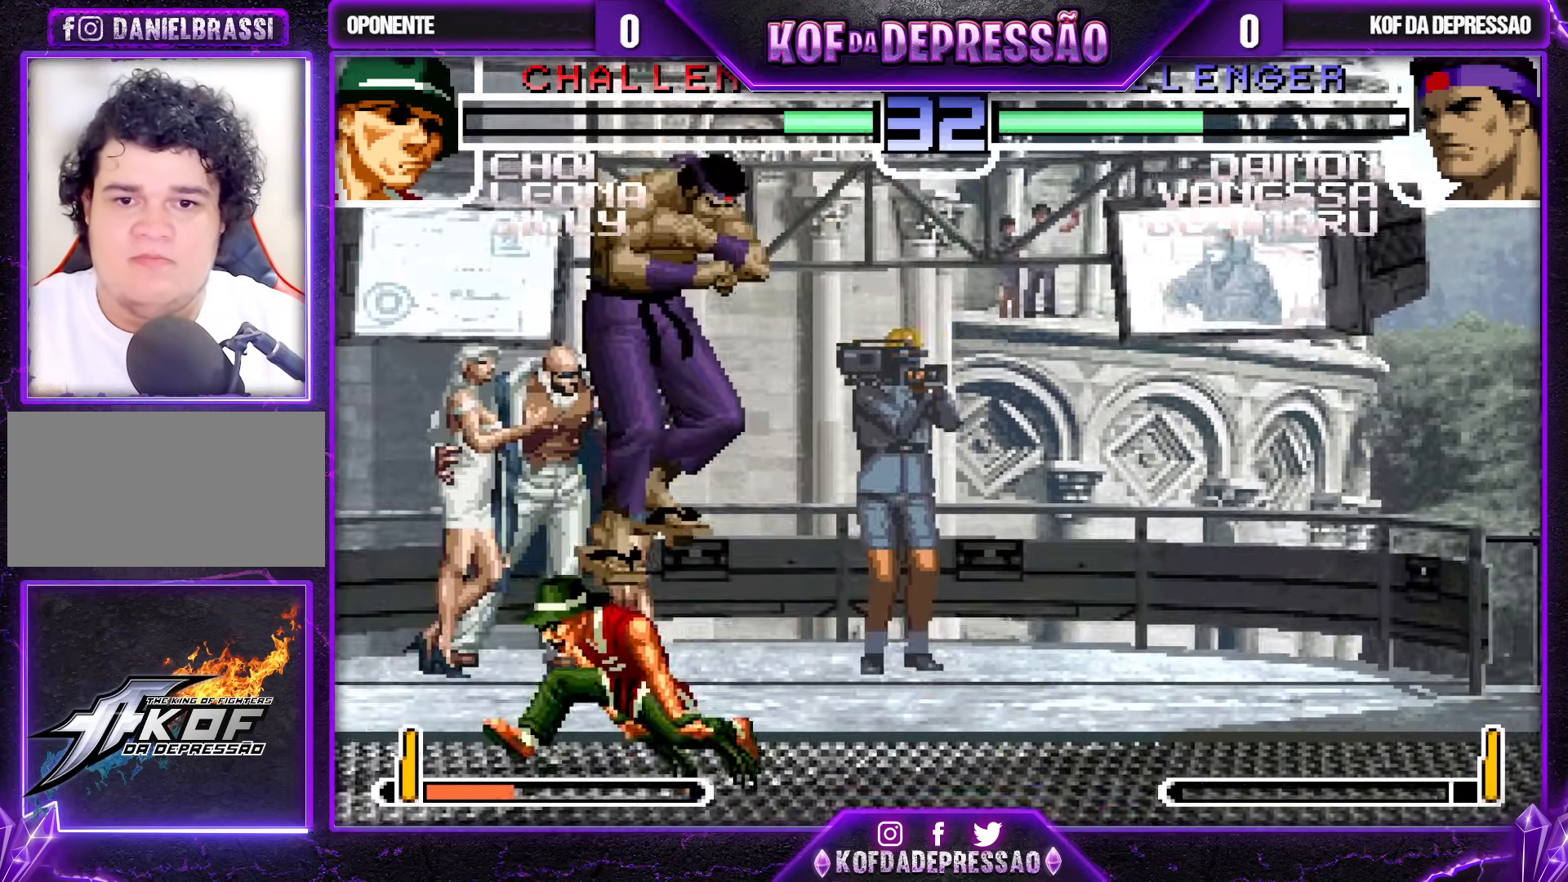
{"buttons": [], "left_stick": "down-right", "events": [[17, "left_stick", "center"], [50, "left_stick", "down-right"]]}
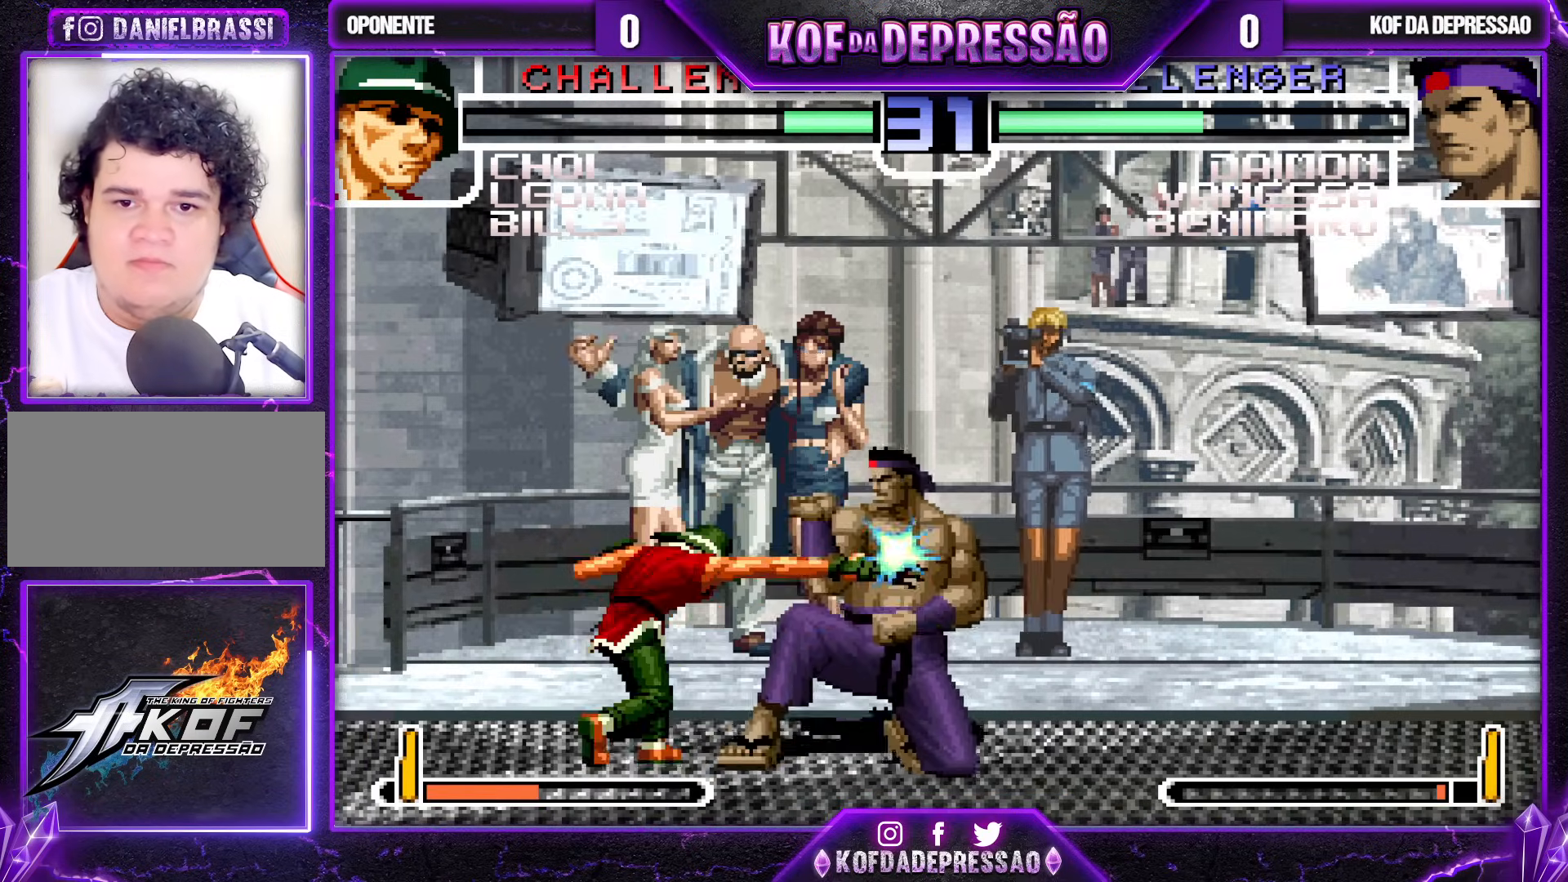
{"buttons": [], "left_stick": "down-left", "events": [[383, "left_stick", "down-left"], [400, "R1", "down"], [483, "R1", "up"]]}
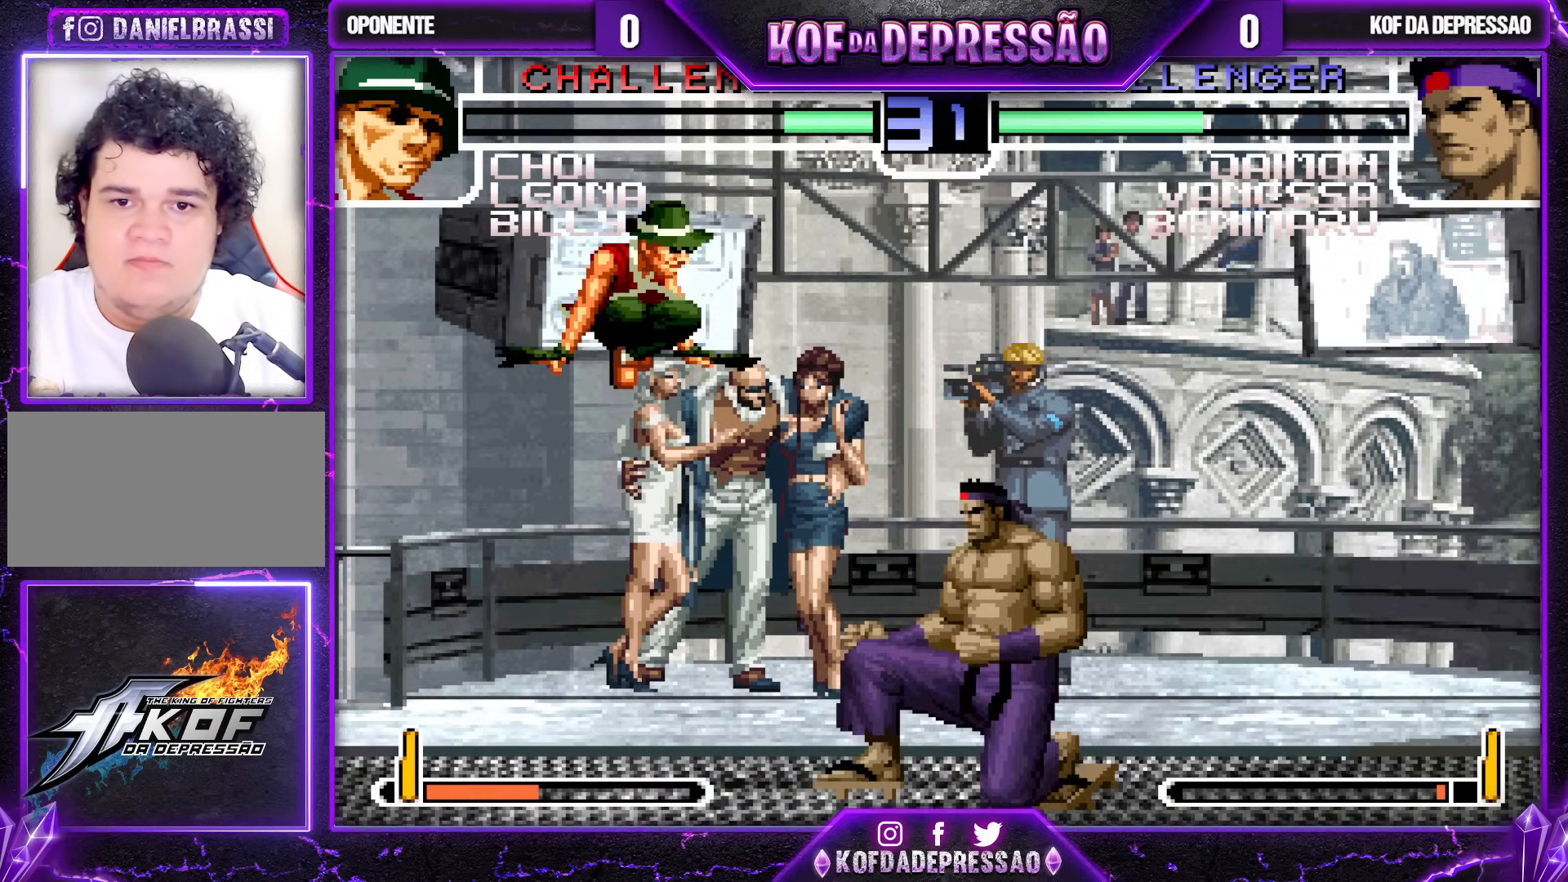
{"buttons": [], "left_stick": "center", "events": [[350, "left_stick", "center"], [433, "left_stick", "left"], [483, "left_stick", "center"]]}
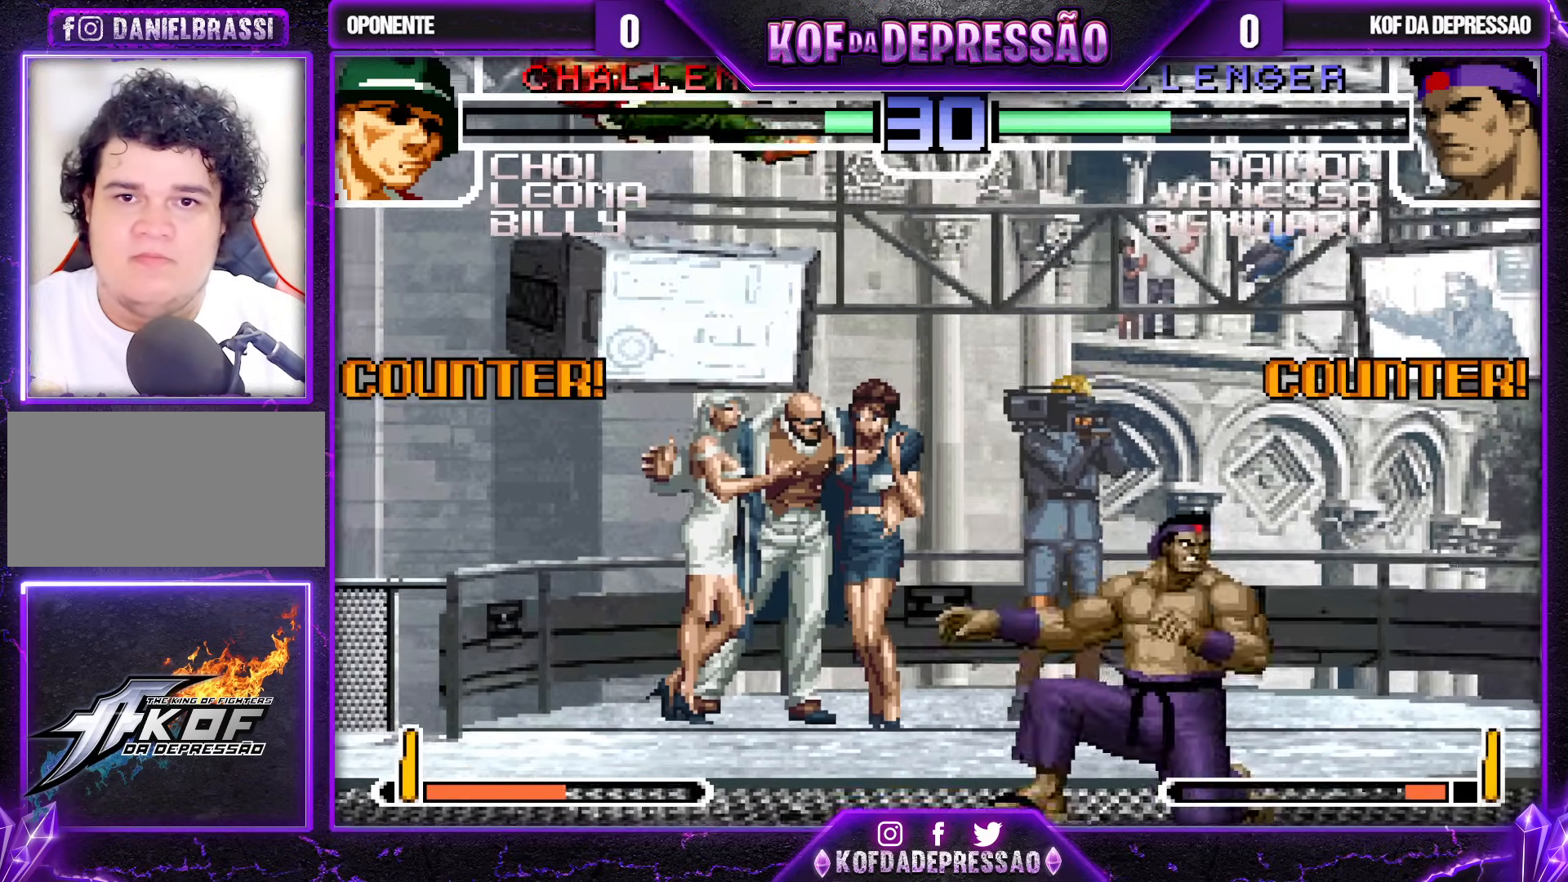
{"buttons": [], "left_stick": "left", "events": [[17, "left_stick", "left"], [383, "CROSS", "down"], [450, "CROSS", "up"]]}
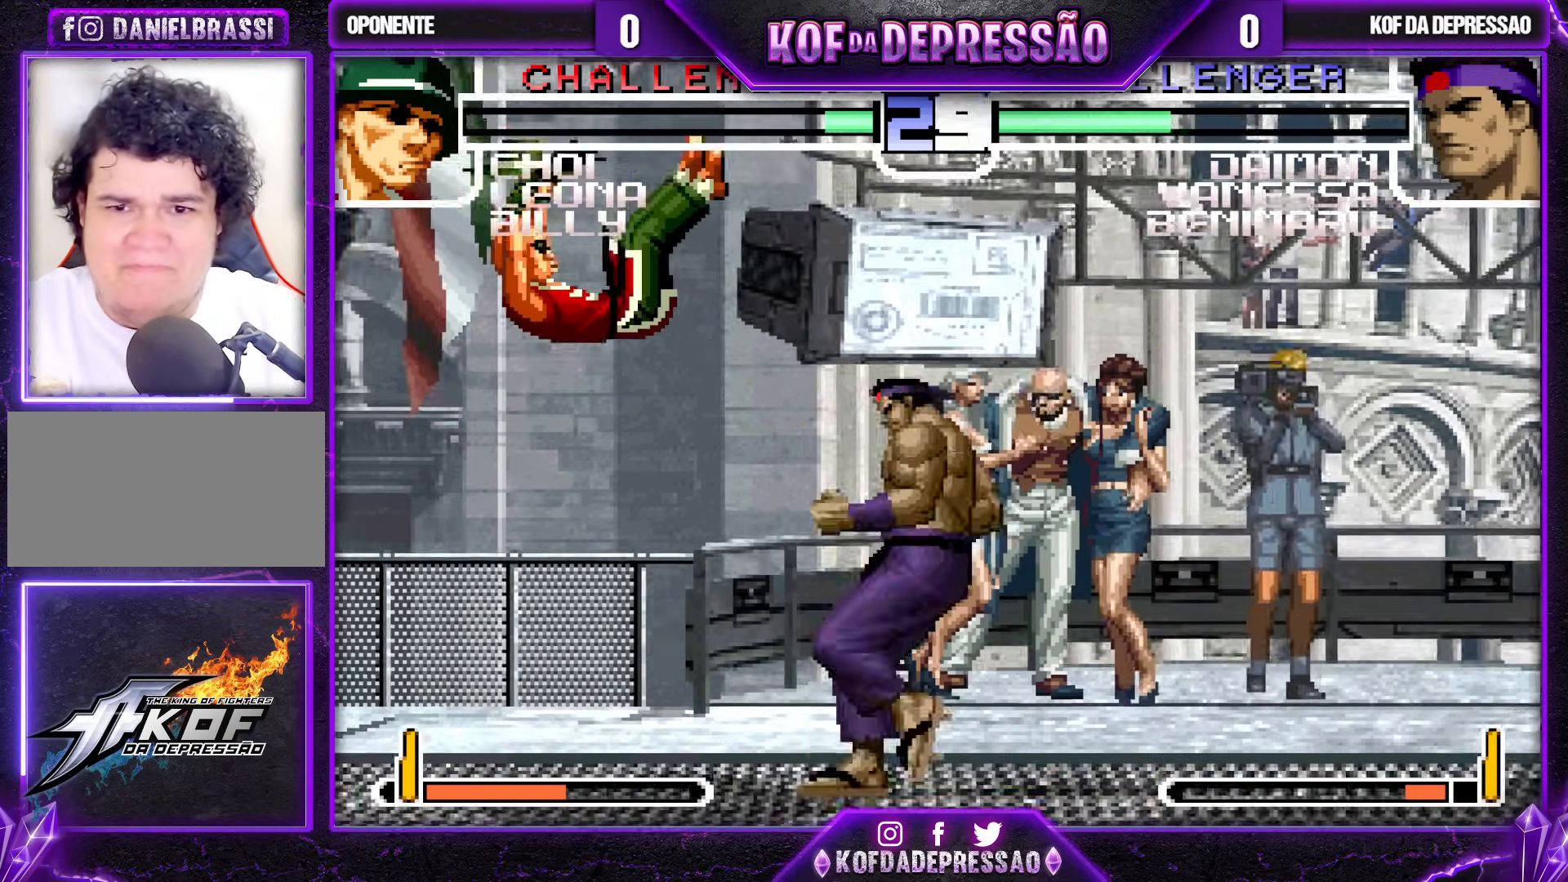
{"buttons": [], "left_stick": "center", "events": [[383, "left_stick", "center"]]}